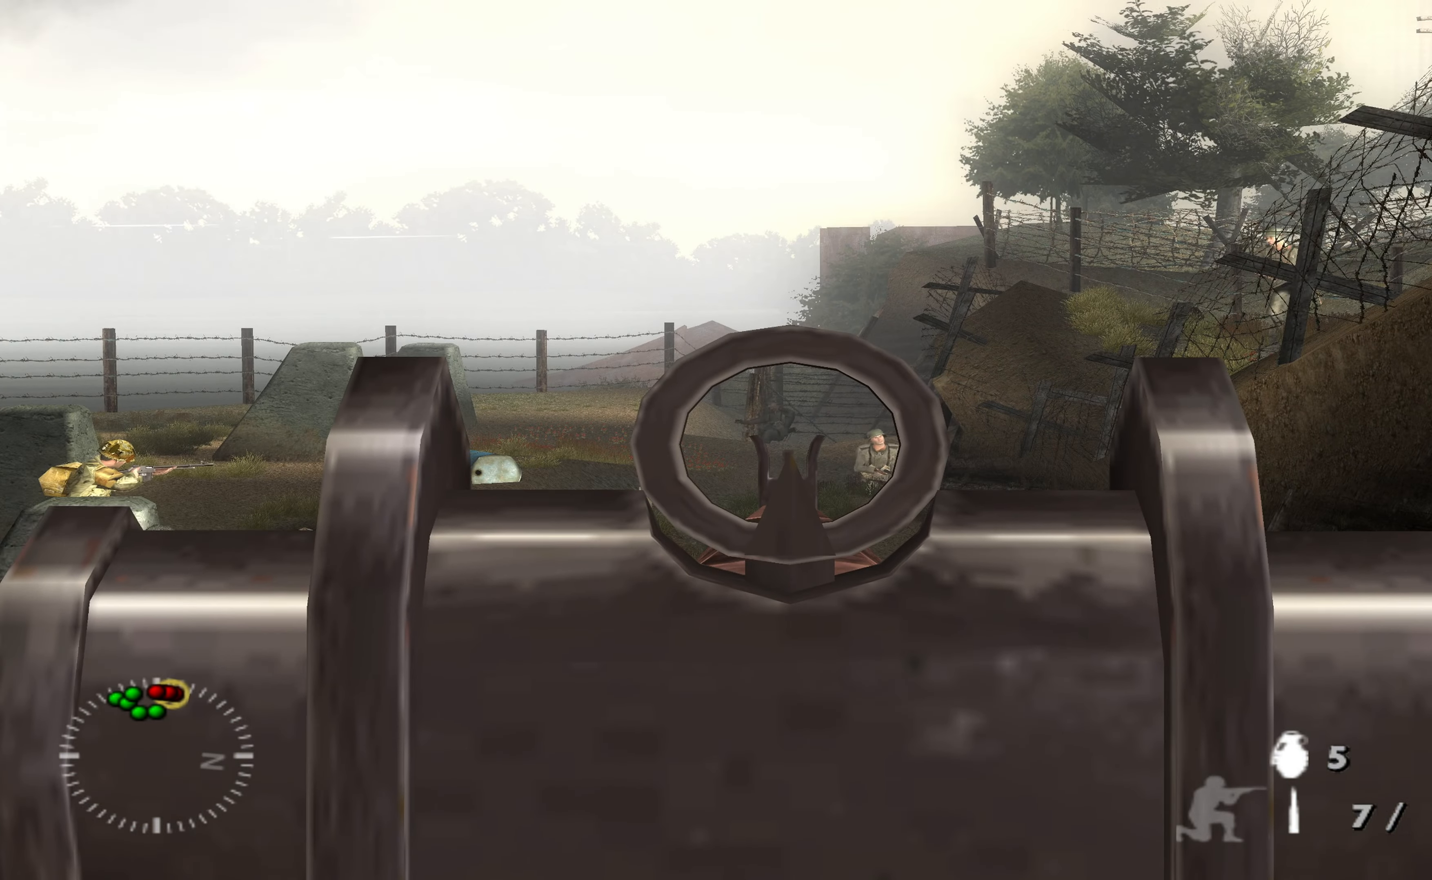
Gameplay with a controller (Xbox layout); each line is a JSON object with the inputs held at the frame after it. "events" lists button and stick changes between this image and that frame as [ms after this image, input, new state], when the widget could be followed in between.
{"buttons": ["L1"], "left_stick": "up", "right_stick": "center", "events": [[133, "right_stick", "down-right"], [267, "right_stick", "center"], [367, "R1", "down"], [400, "R1", "up"]]}
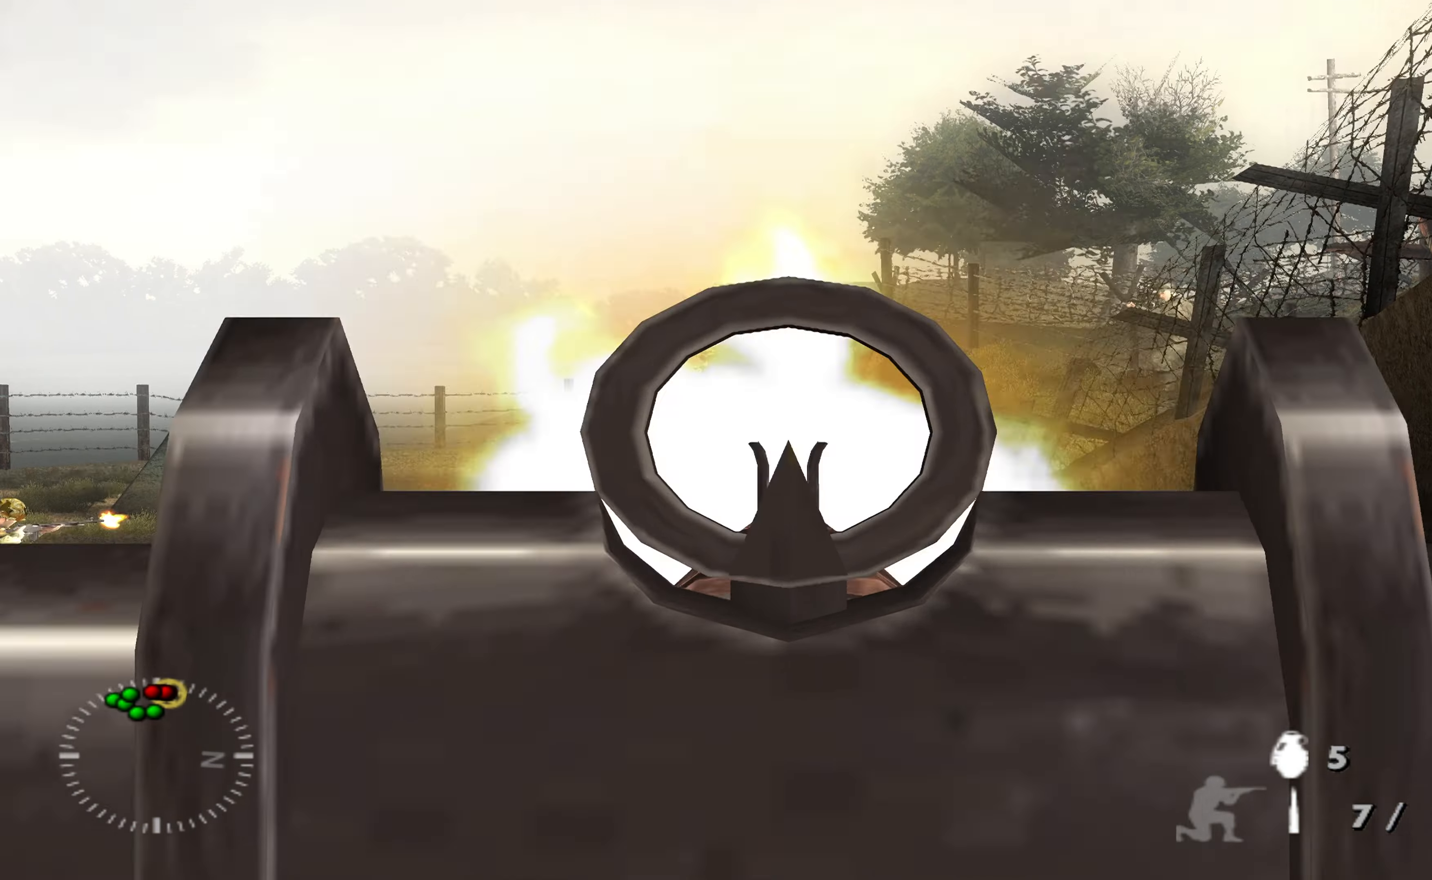
{"buttons": ["L1"], "left_stick": "up", "right_stick": "center", "events": []}
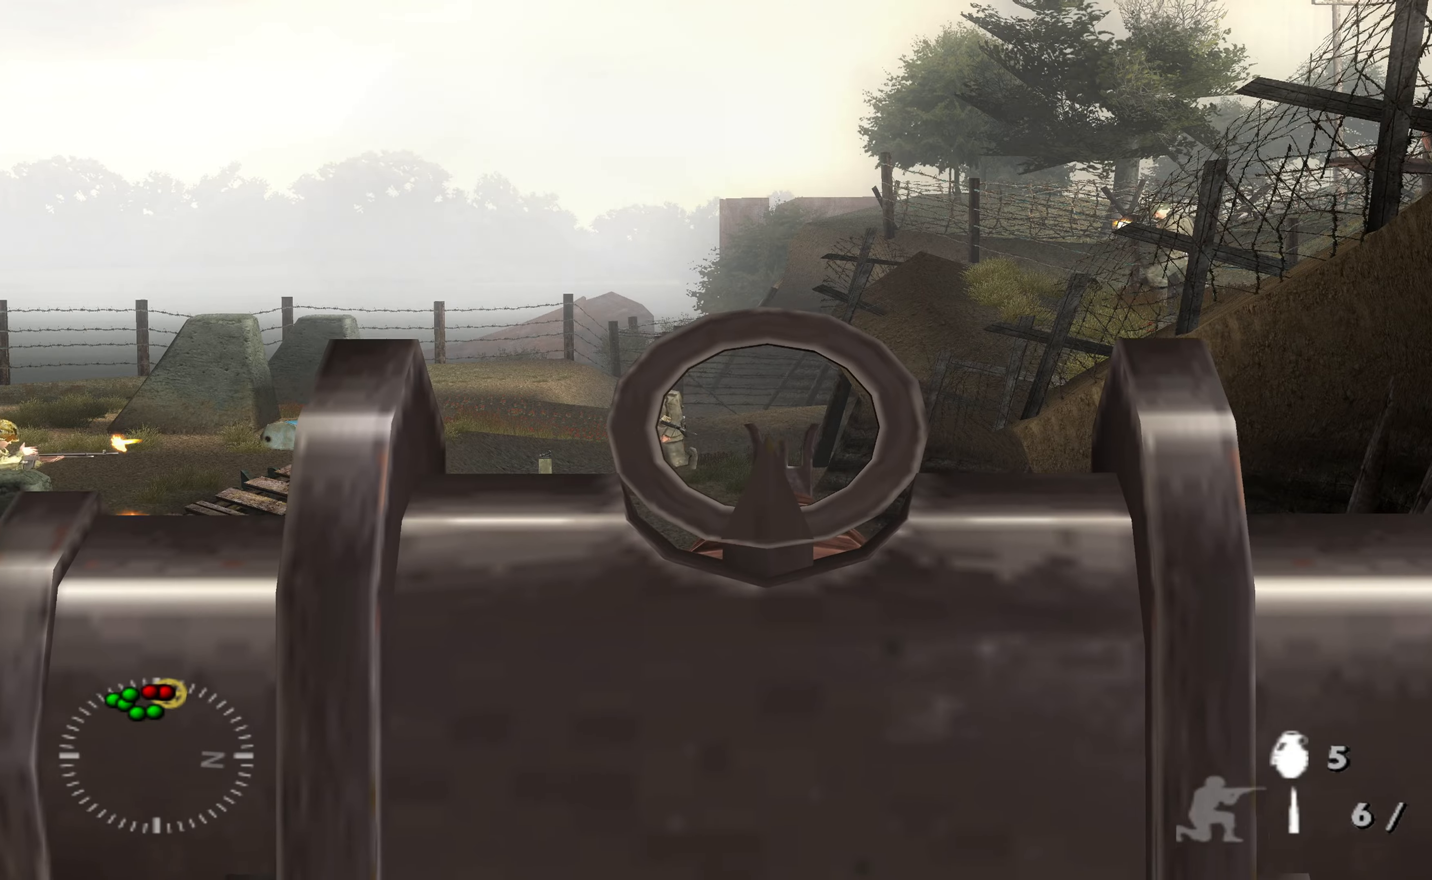
{"buttons": ["L1"], "left_stick": "up", "right_stick": "center", "events": [[233, "right_stick", "up-right"], [500, "right_stick", "center"]]}
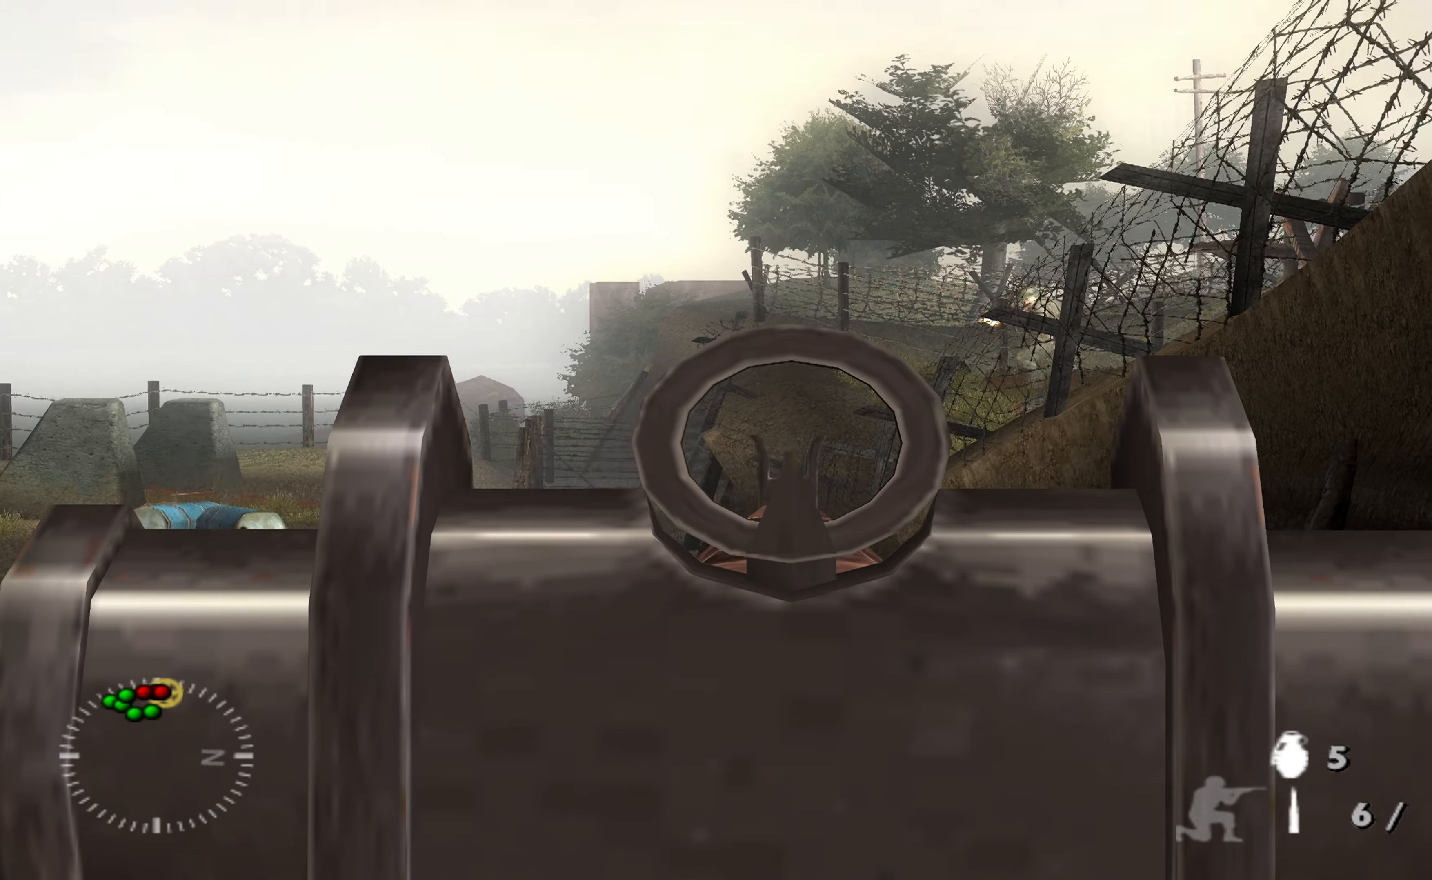
{"buttons": ["L1"], "left_stick": "up", "right_stick": "center", "events": [[200, "right_stick", "up-right"], [333, "right_stick", "center"]]}
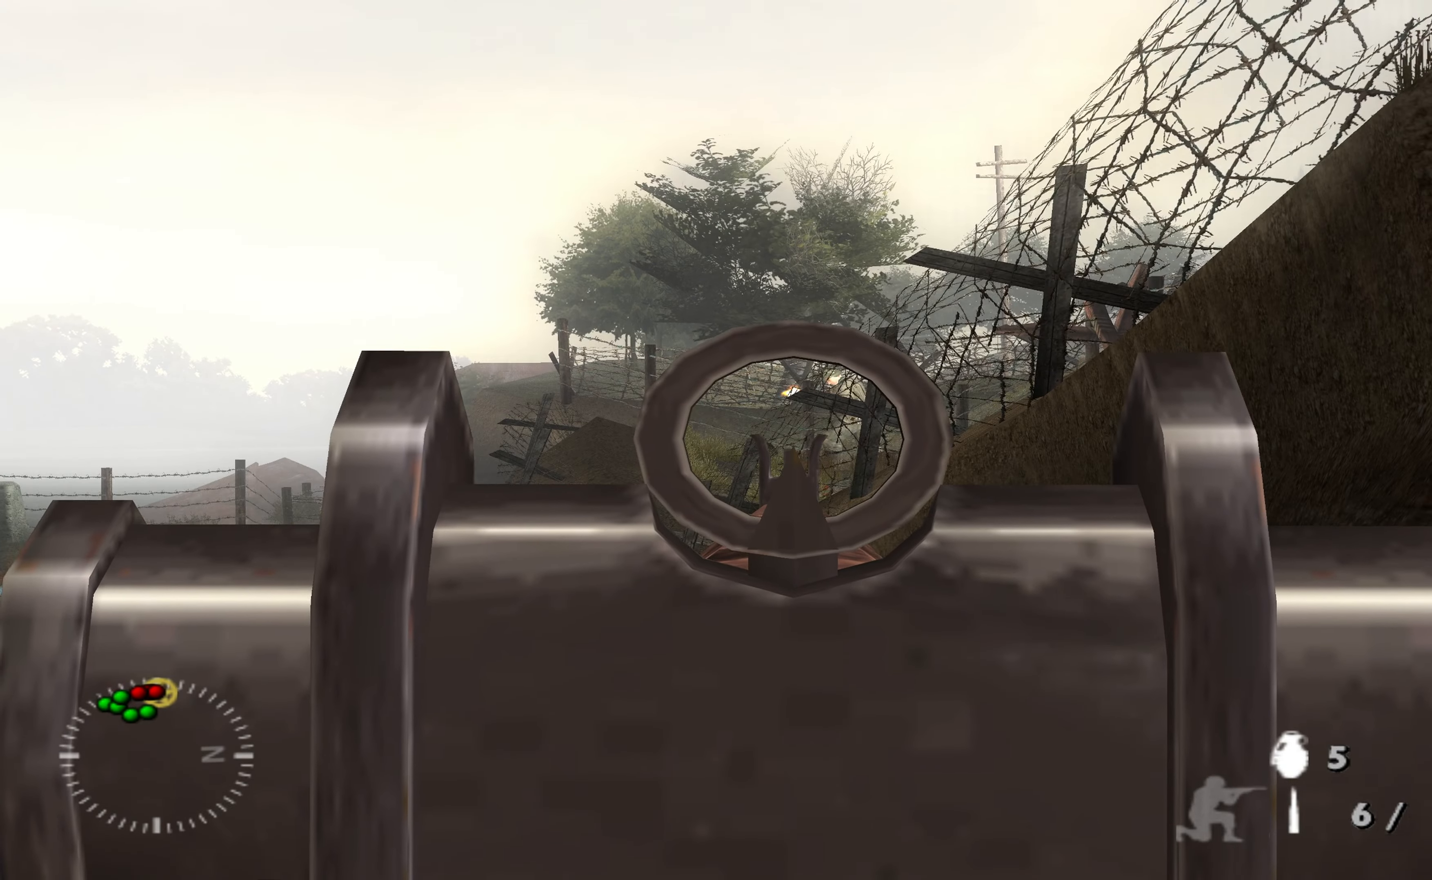
{"buttons": ["L1"], "left_stick": "up", "right_stick": "center", "events": [[66, "right_stick", "up-right"], [133, "right_stick", "center"], [300, "right_stick", "up-right"], [366, "right_stick", "center"]]}
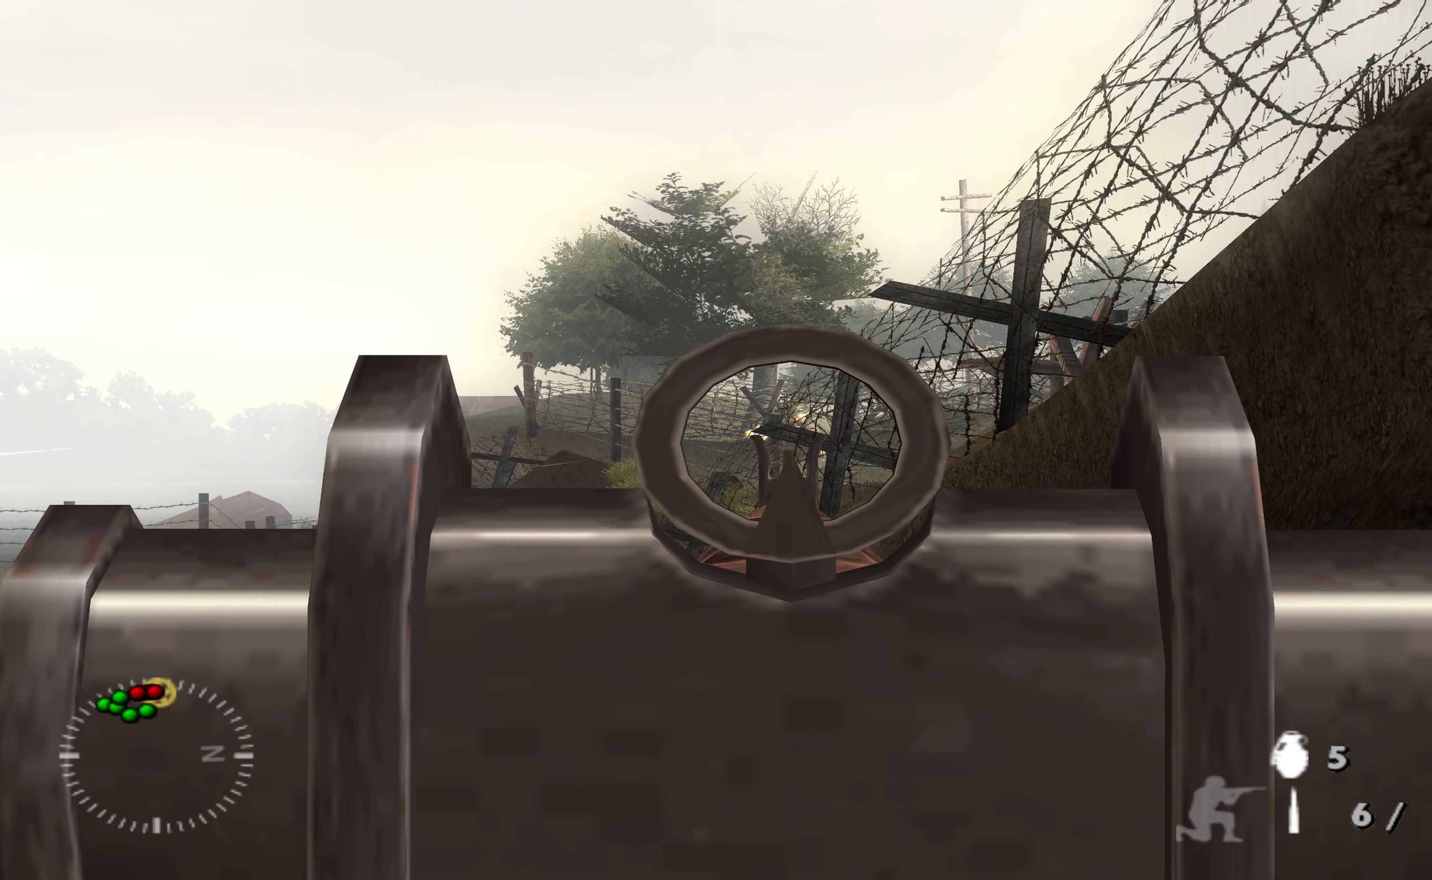
{"buttons": ["L1", "R1"], "left_stick": "up", "right_stick": "center", "events": [[233, "right_stick", "right"], [300, "right_stick", "center"], [400, "R1", "down"]]}
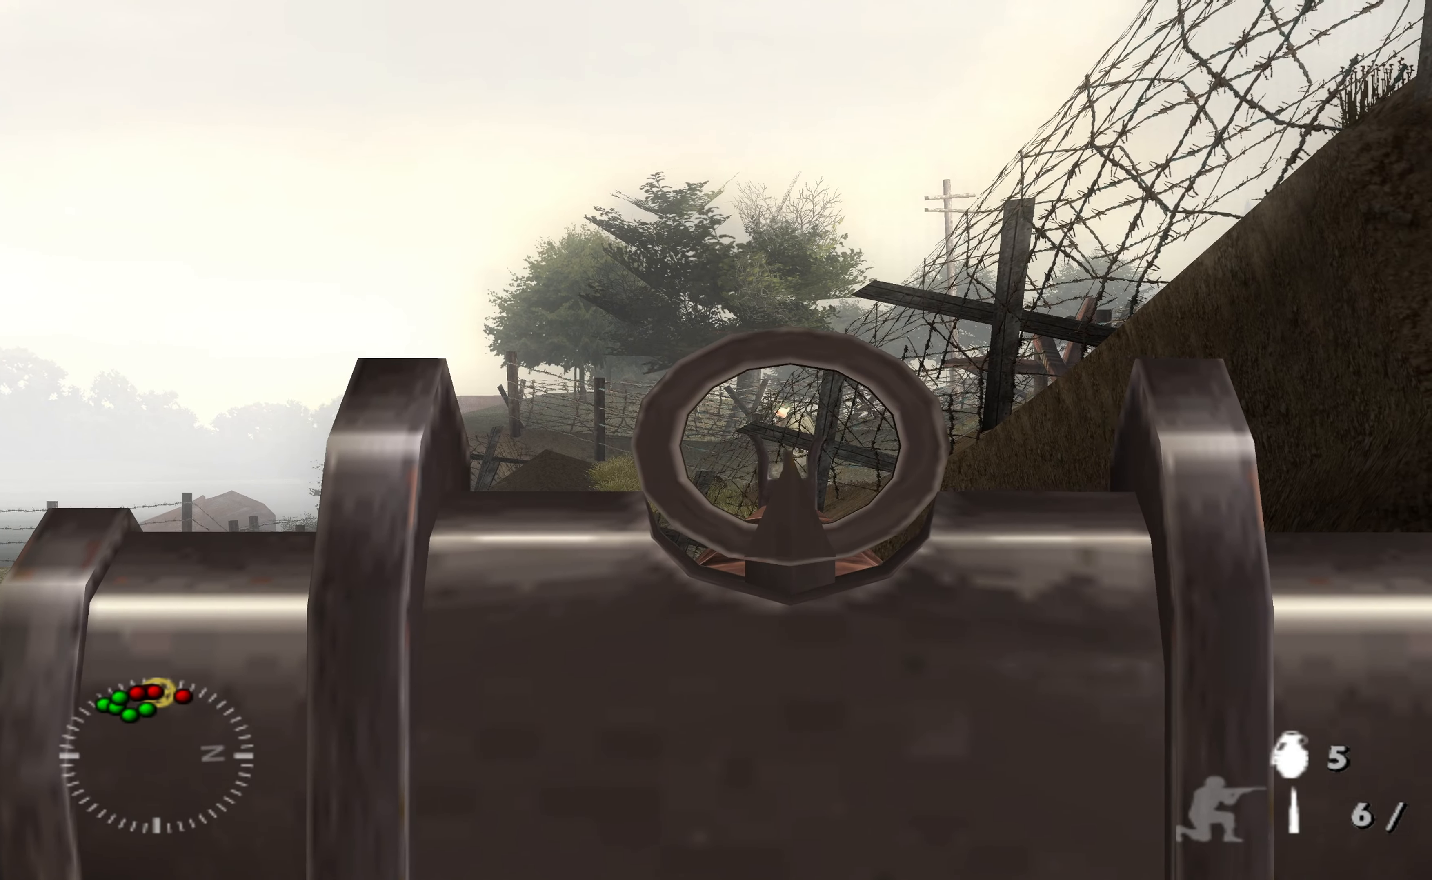
{"buttons": ["L1"], "left_stick": "up", "right_stick": "center", "events": [[66, "R1", "up"]]}
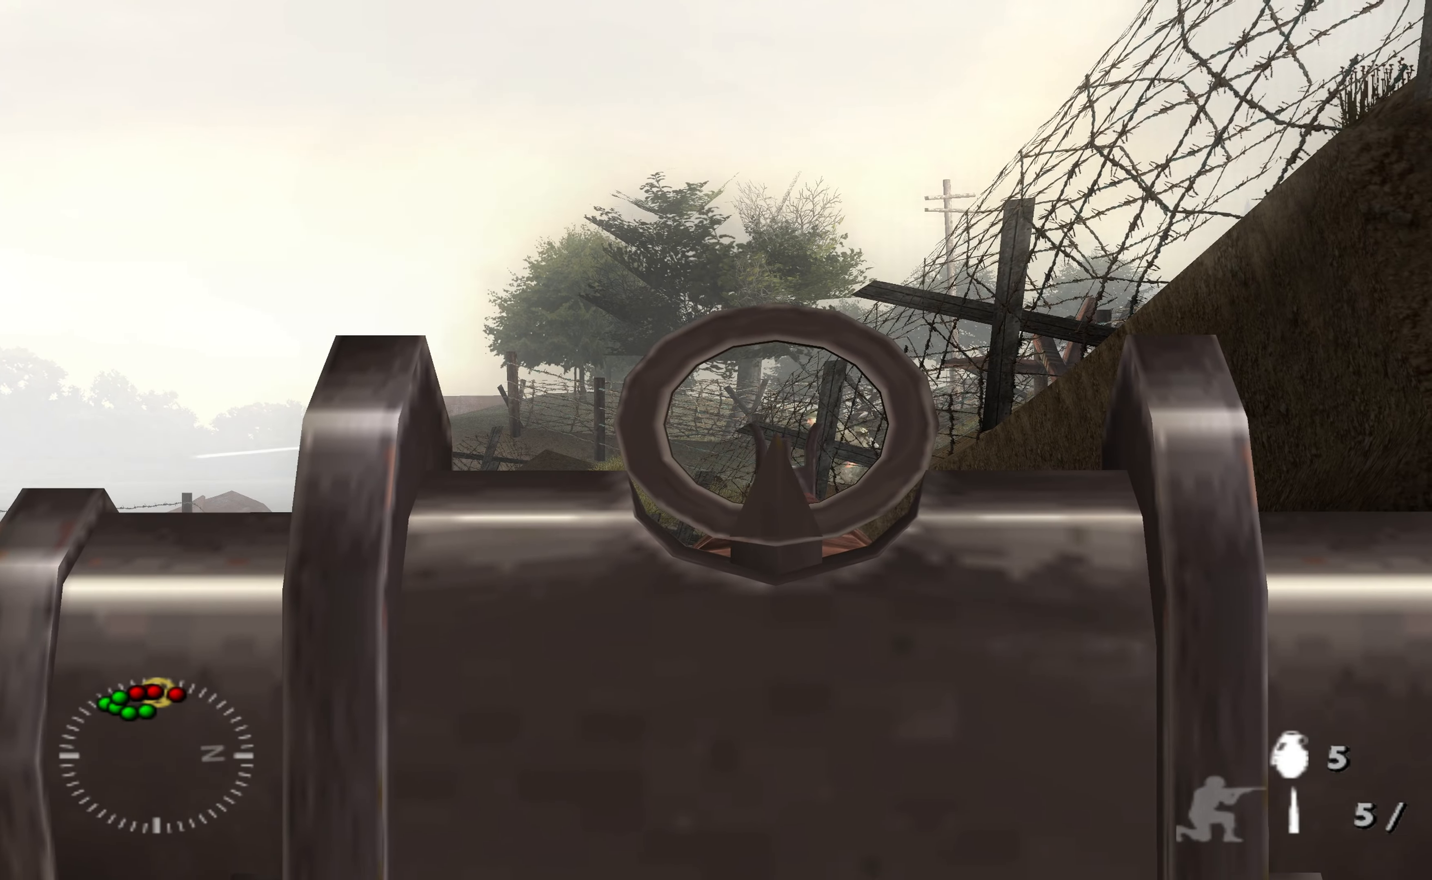
{"buttons": [], "left_stick": "up-left", "right_stick": "down-left", "events": [[333, "L1", "up"], [400, "left_stick", "up-left"], [400, "right_stick", "down-left"]]}
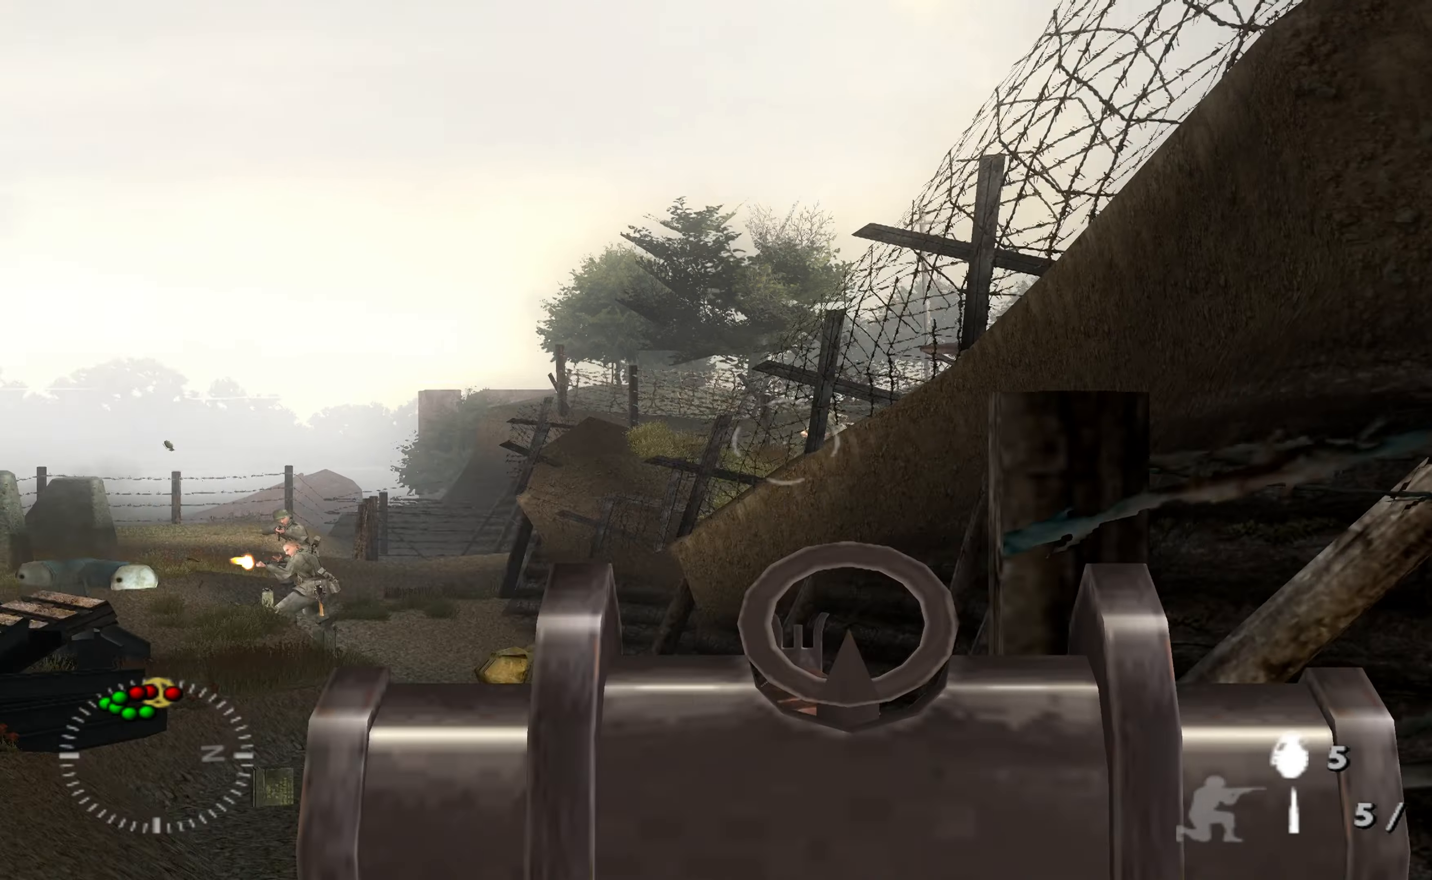
{"buttons": ["L1"], "left_stick": "up-left", "right_stick": "center", "events": [[33, "right_stick", "center"], [433, "L1", "down"]]}
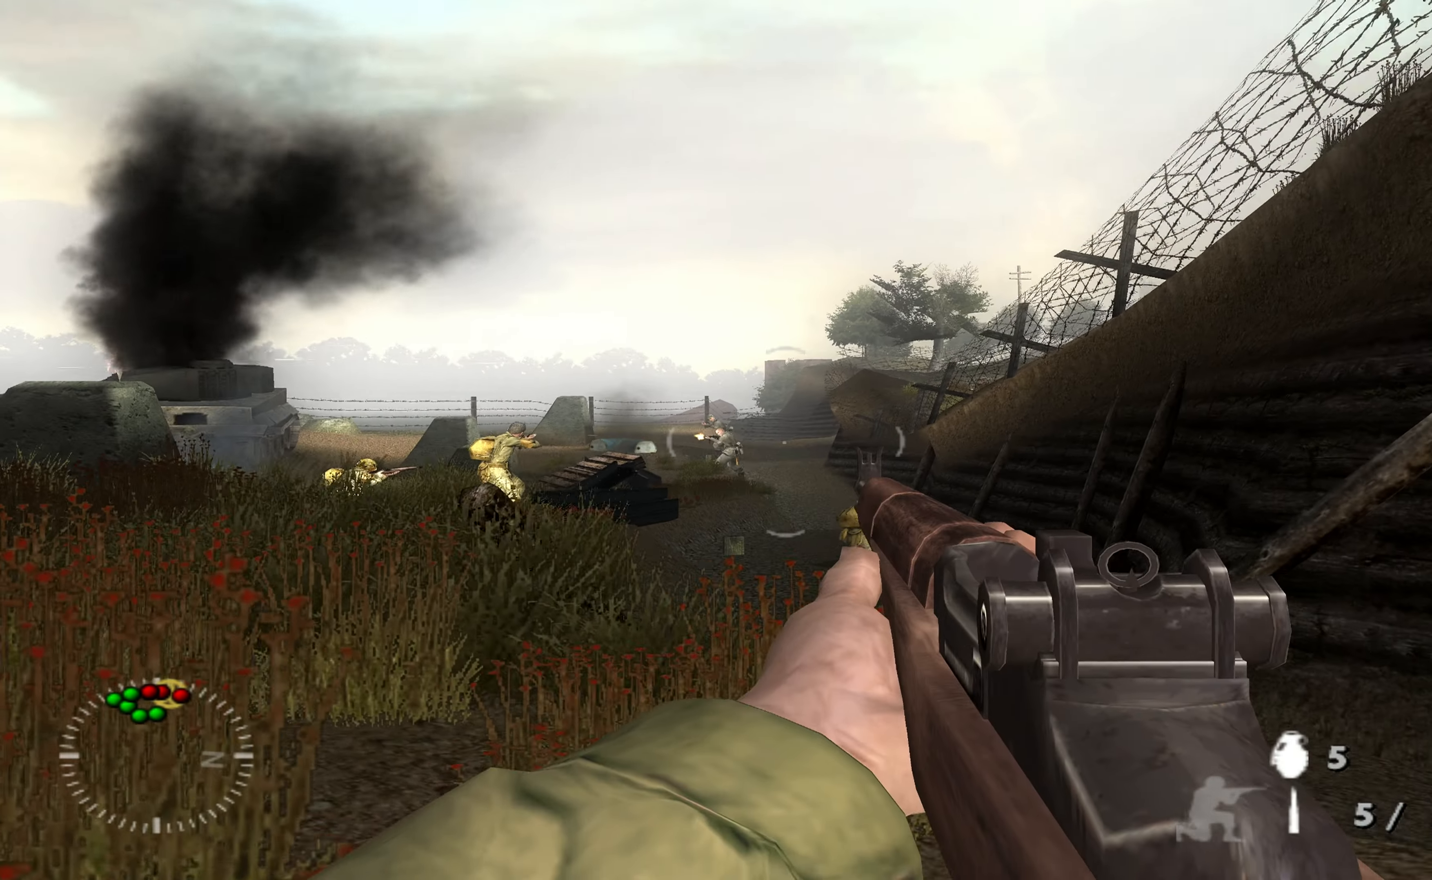
{"buttons": ["L1"], "left_stick": "center", "right_stick": "center", "events": [[33, "left_stick", "center"], [100, "right_stick", "left"], [200, "right_stick", "center"]]}
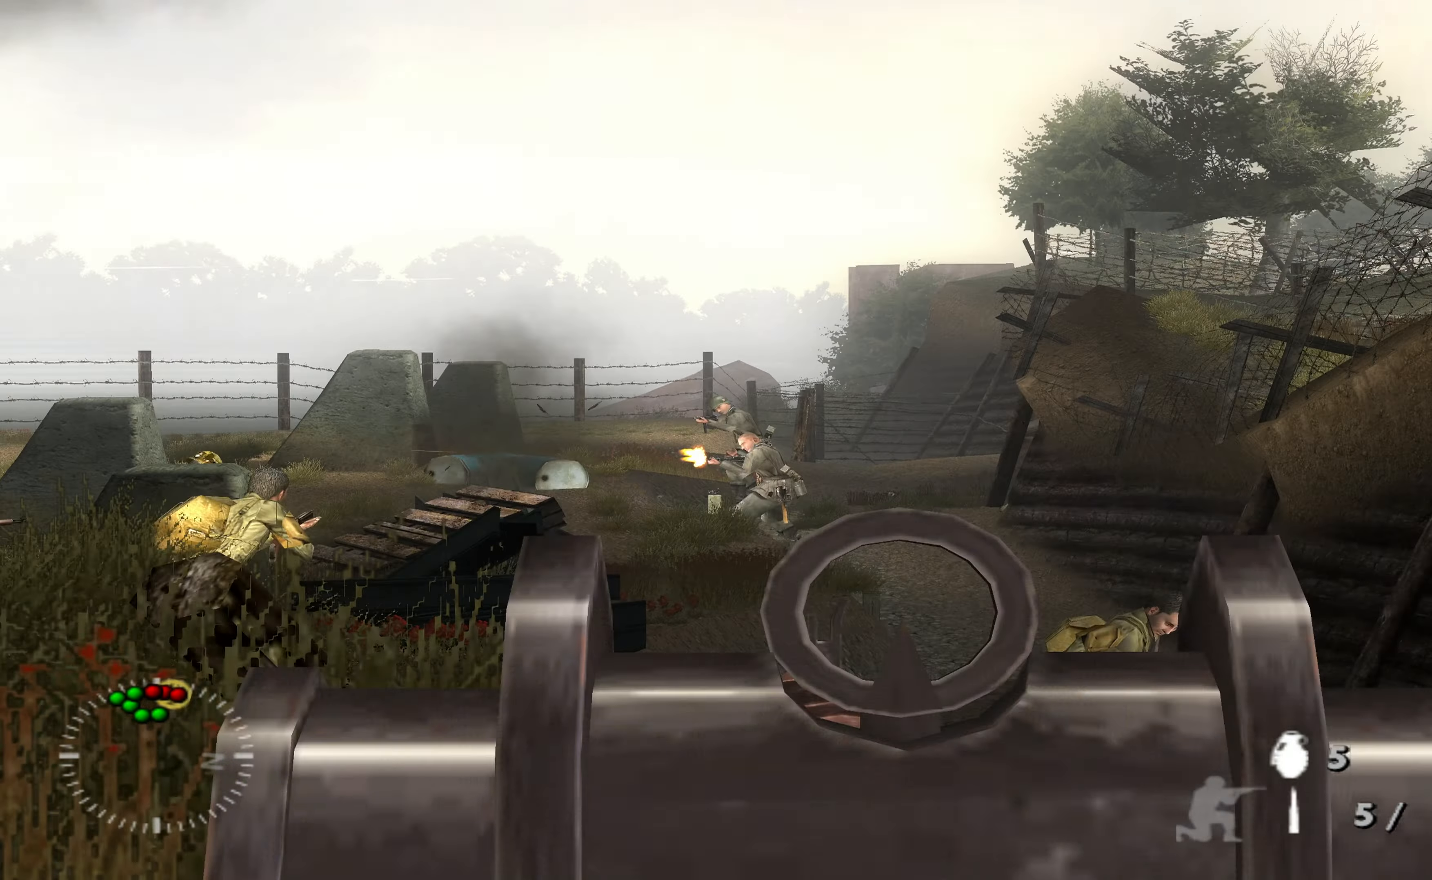
{"buttons": ["L1"], "left_stick": "center", "right_stick": "center", "events": [[133, "right_stick", "down-left"], [200, "right_stick", "center"], [300, "R1", "down"], [400, "R1", "up"]]}
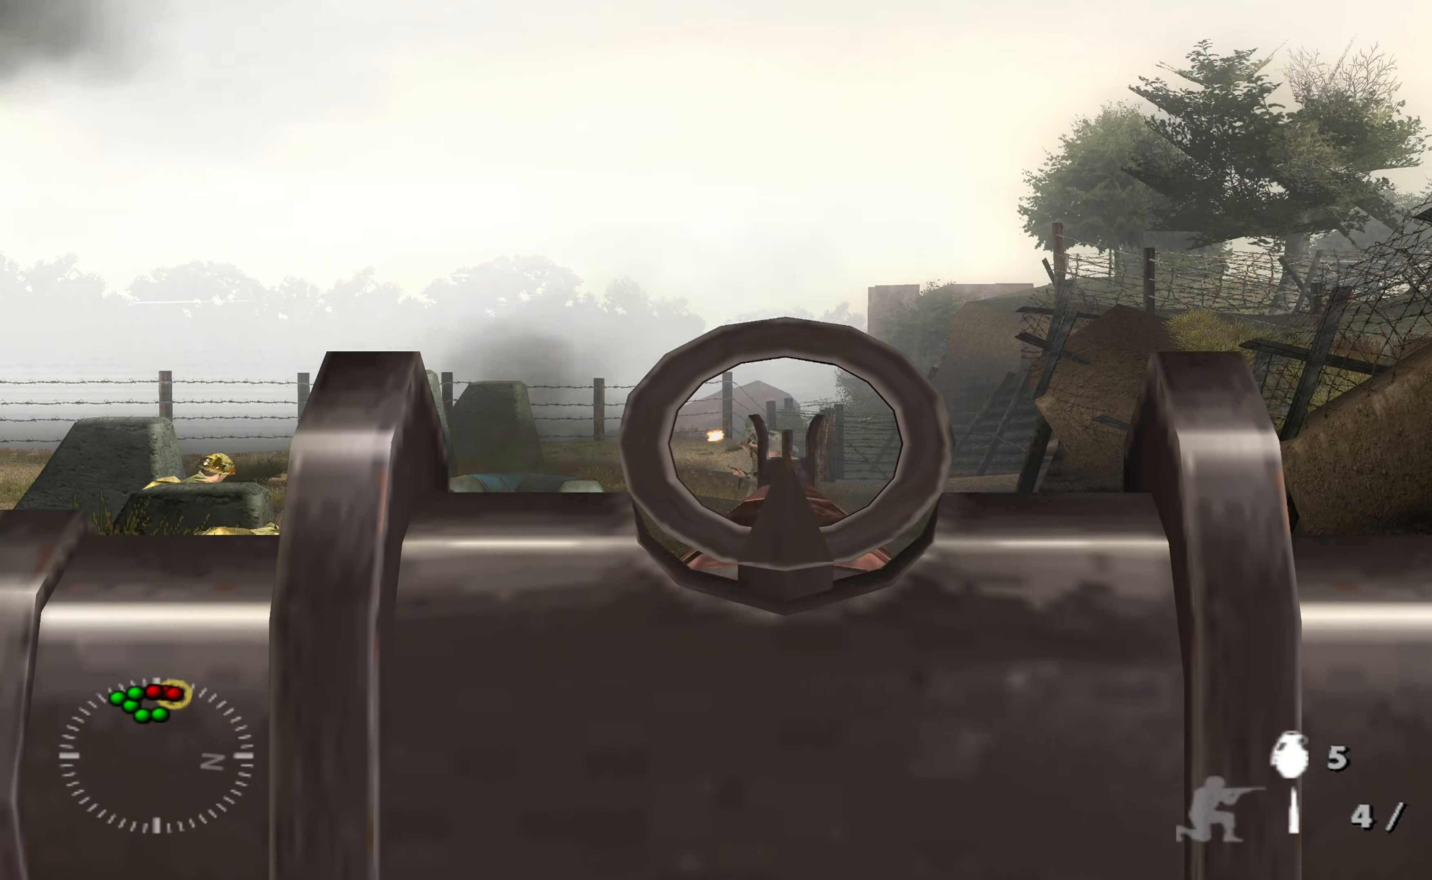
{"buttons": ["L1", "R1"], "left_stick": "center", "right_stick": "center", "events": [[500, "R1", "down"]]}
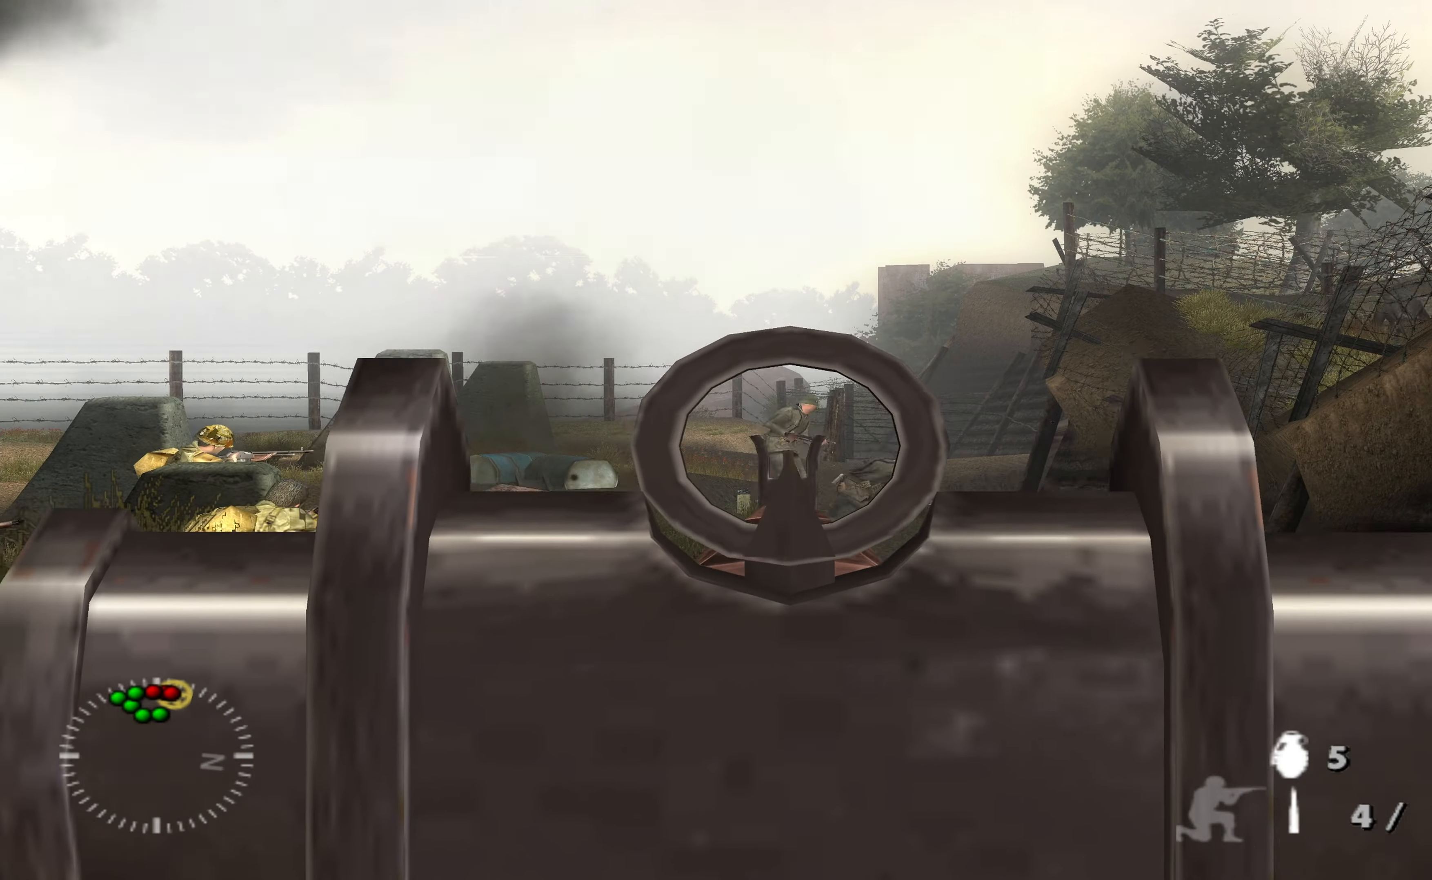
{"buttons": ["L1"], "left_stick": "center", "right_stick": "center", "events": [[100, "R1", "up"]]}
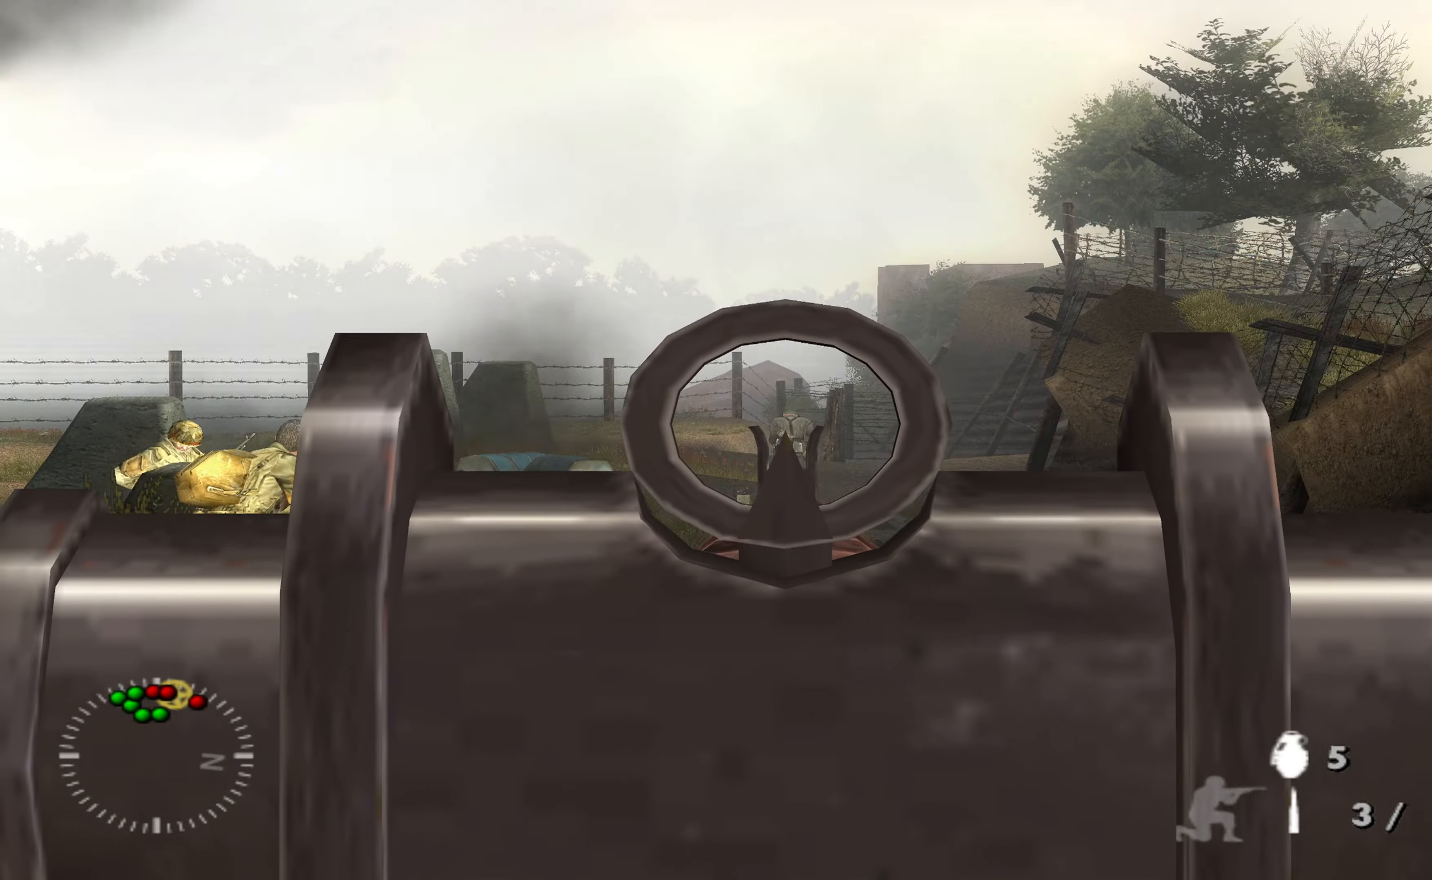
{"buttons": [], "left_stick": "center", "right_stick": "center", "events": [[400, "right_stick", "right"], [467, "L1", "up"], [500, "right_stick", "center"]]}
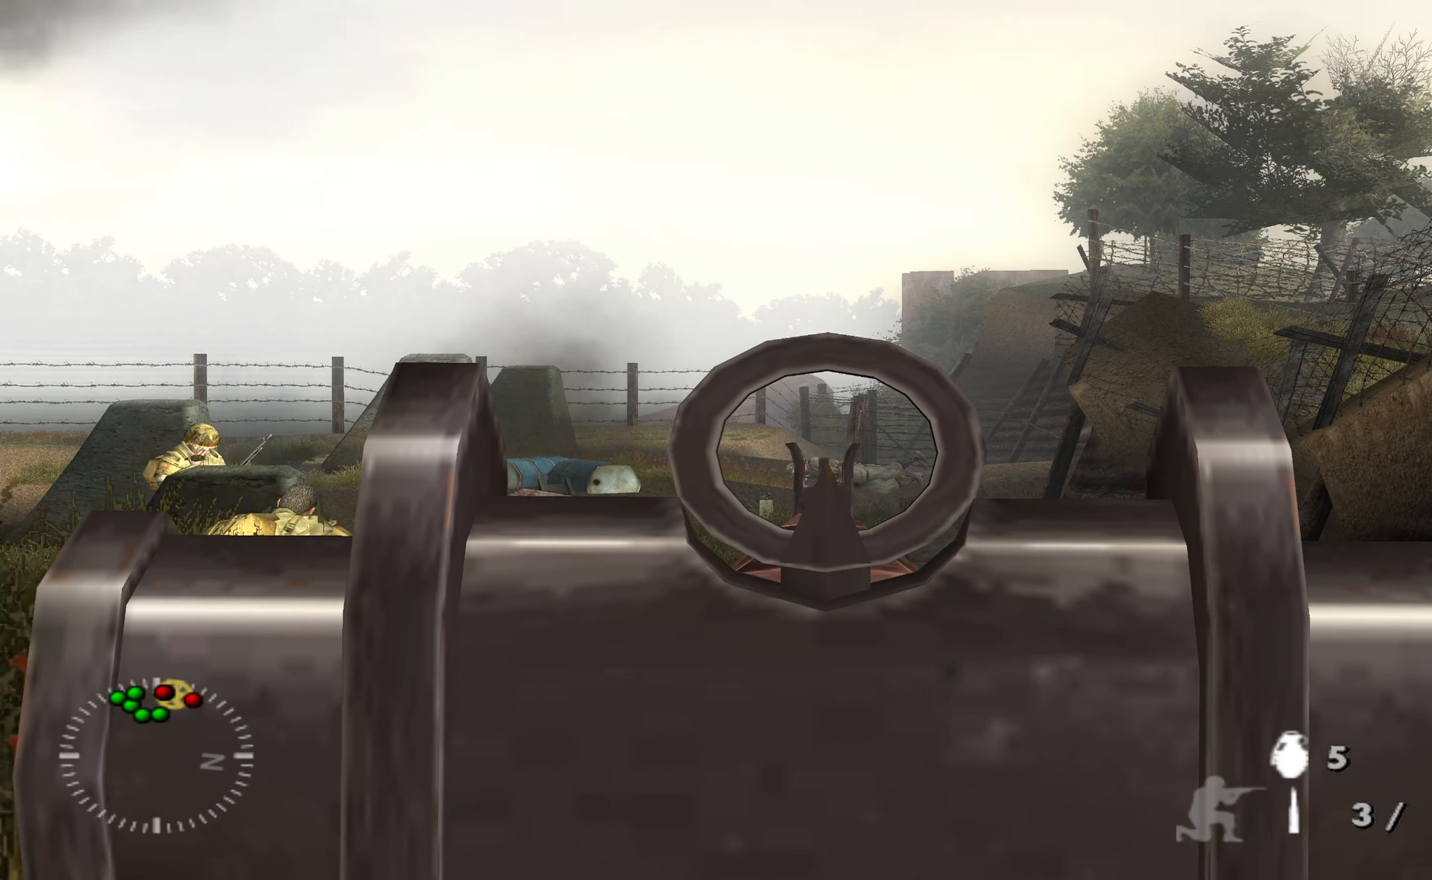
{"buttons": [], "left_stick": "up-left", "right_stick": "center", "events": [[134, "left_stick", "up-left"]]}
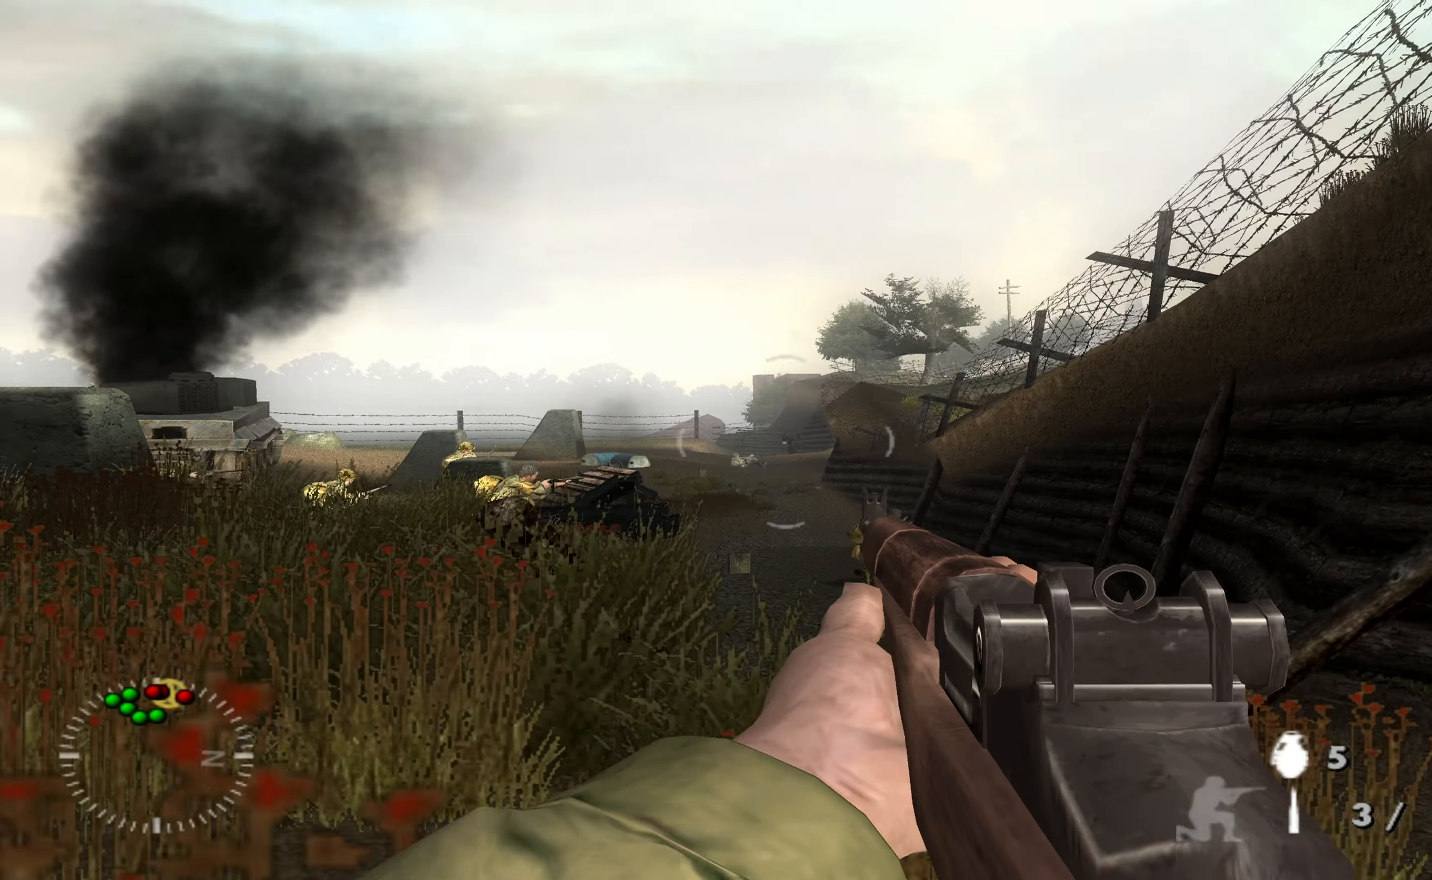
{"buttons": ["L1"], "left_stick": "center", "right_stick": "center", "events": [[200, "left_stick", "up-right"], [300, "left_stick", "up"], [400, "L1", "down"], [400, "left_stick", "center"]]}
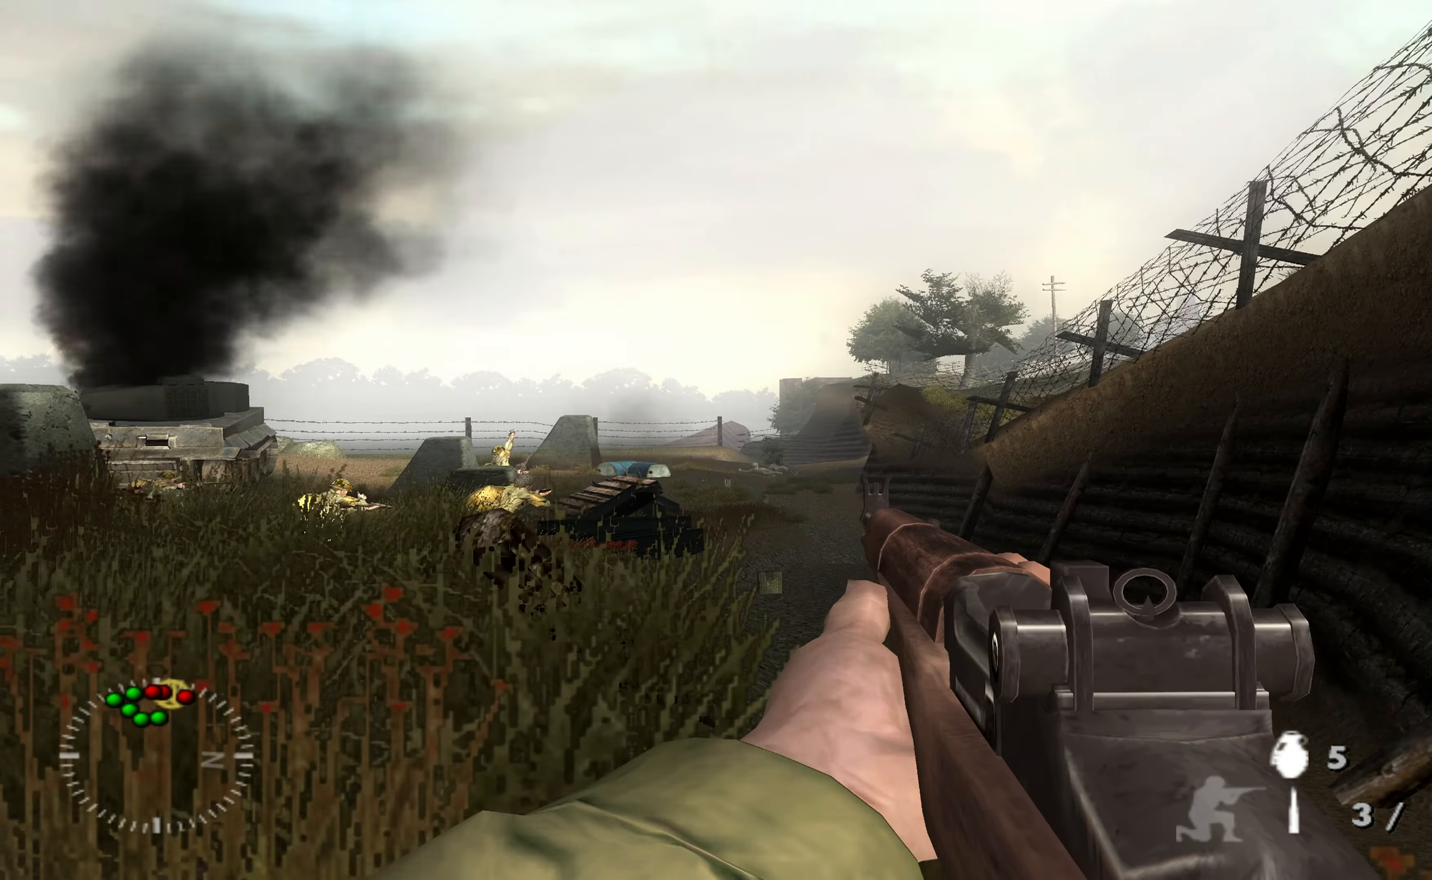
{"buttons": ["L1"], "left_stick": "center", "right_stick": "center", "events": []}
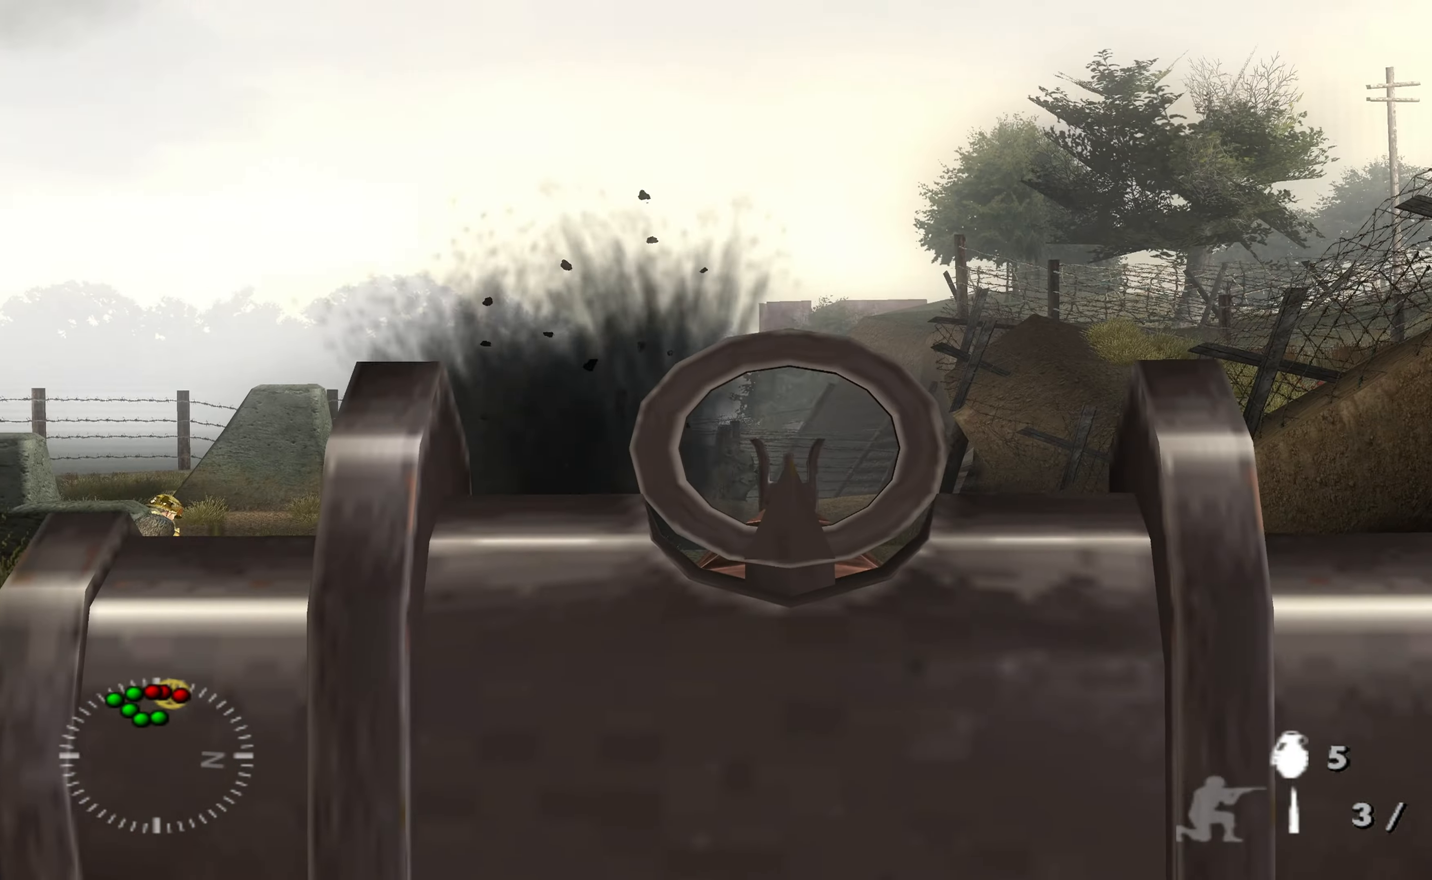
{"buttons": ["L1", "R1"], "left_stick": "center", "right_stick": "center", "events": [[234, "right_stick", "down-left"], [334, "right_stick", "center"], [434, "R1", "down"]]}
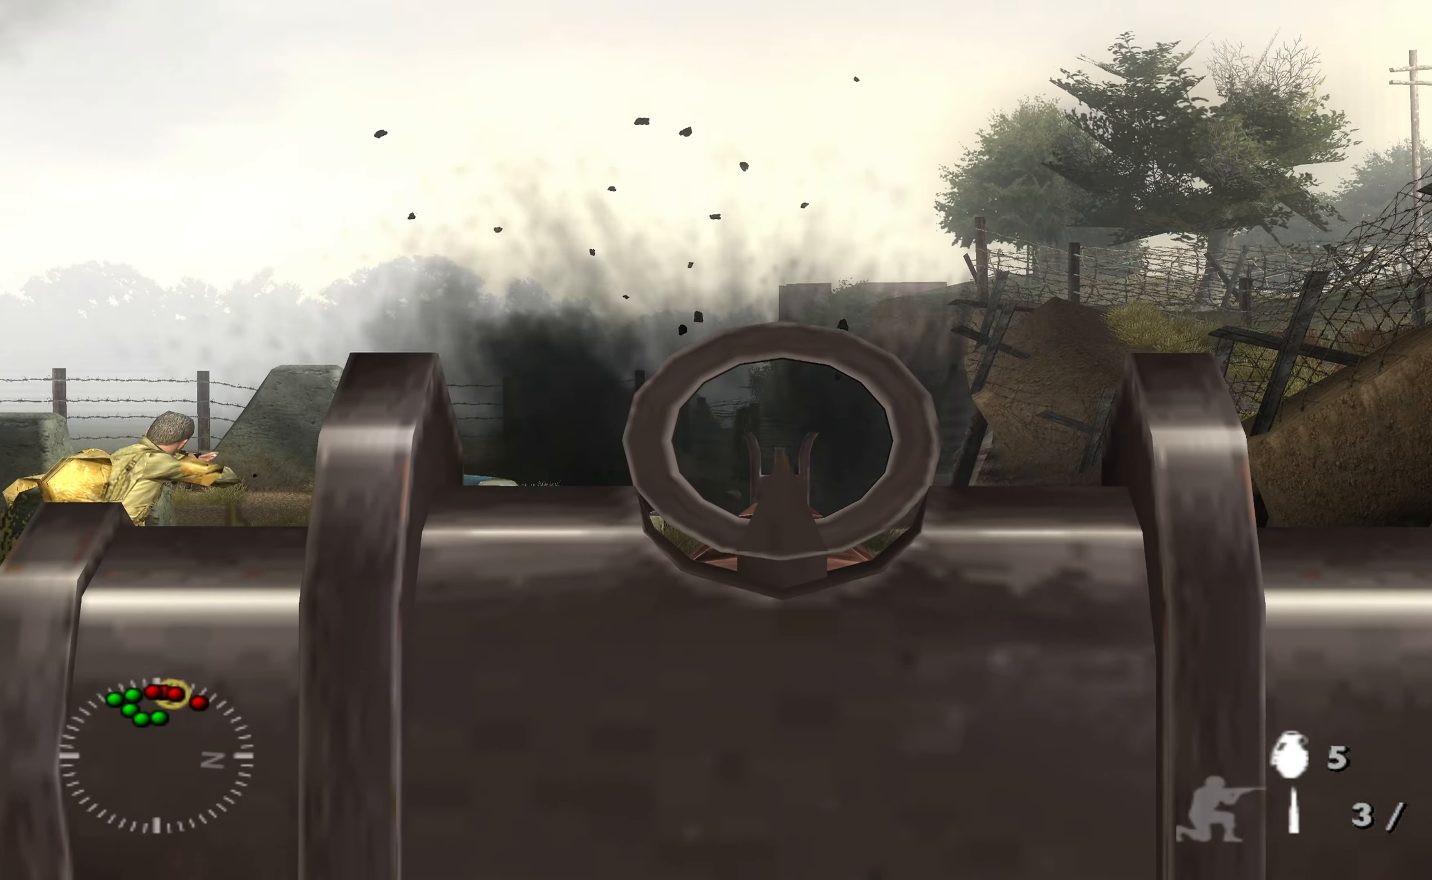
{"buttons": ["L1"], "left_stick": "center", "right_stick": "center", "events": [[67, "R1", "up"]]}
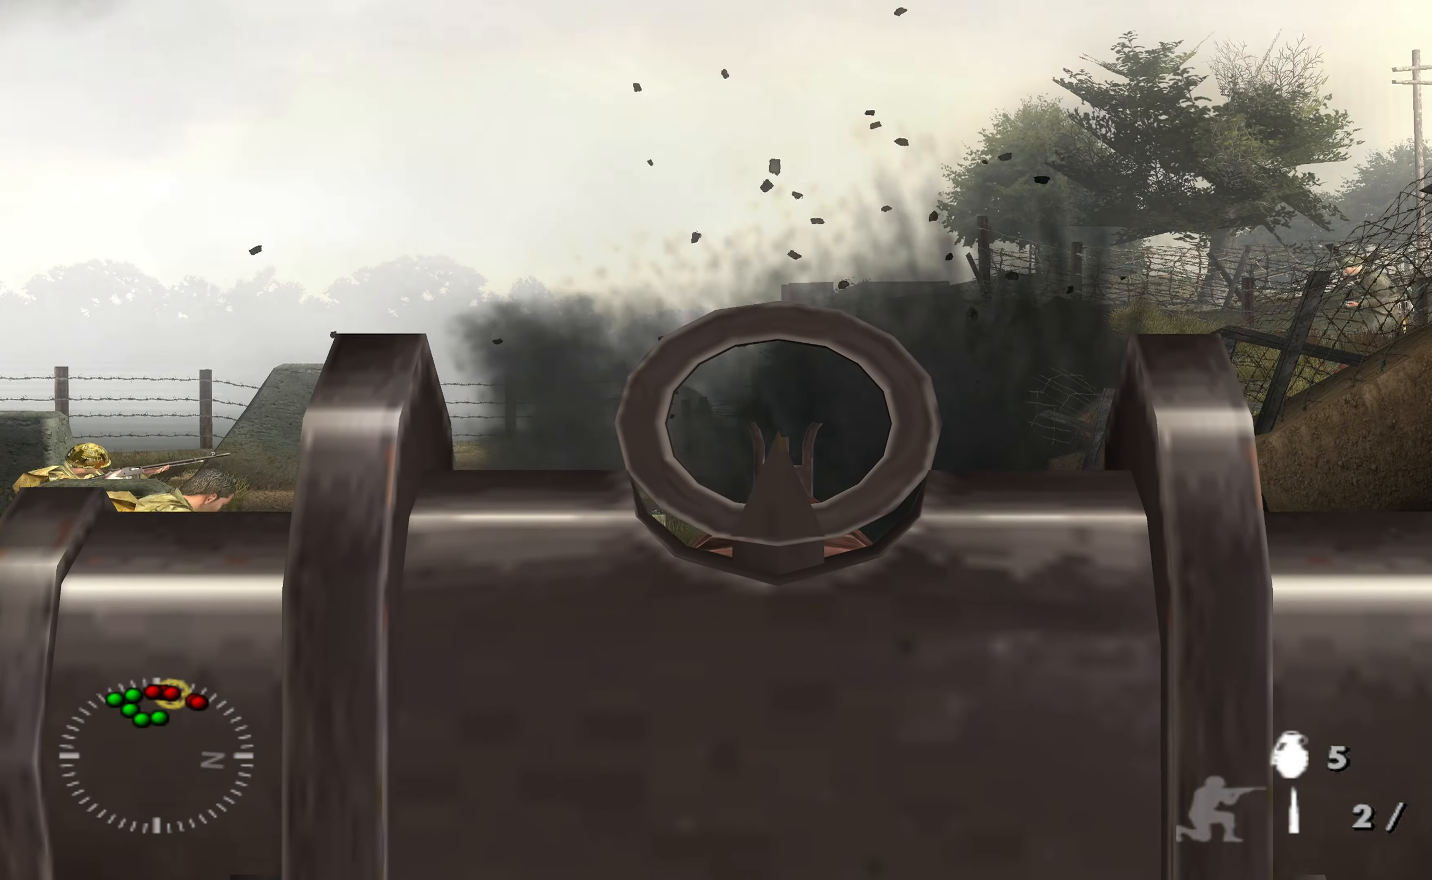
{"buttons": ["L1"], "left_stick": "center", "right_stick": "center", "events": []}
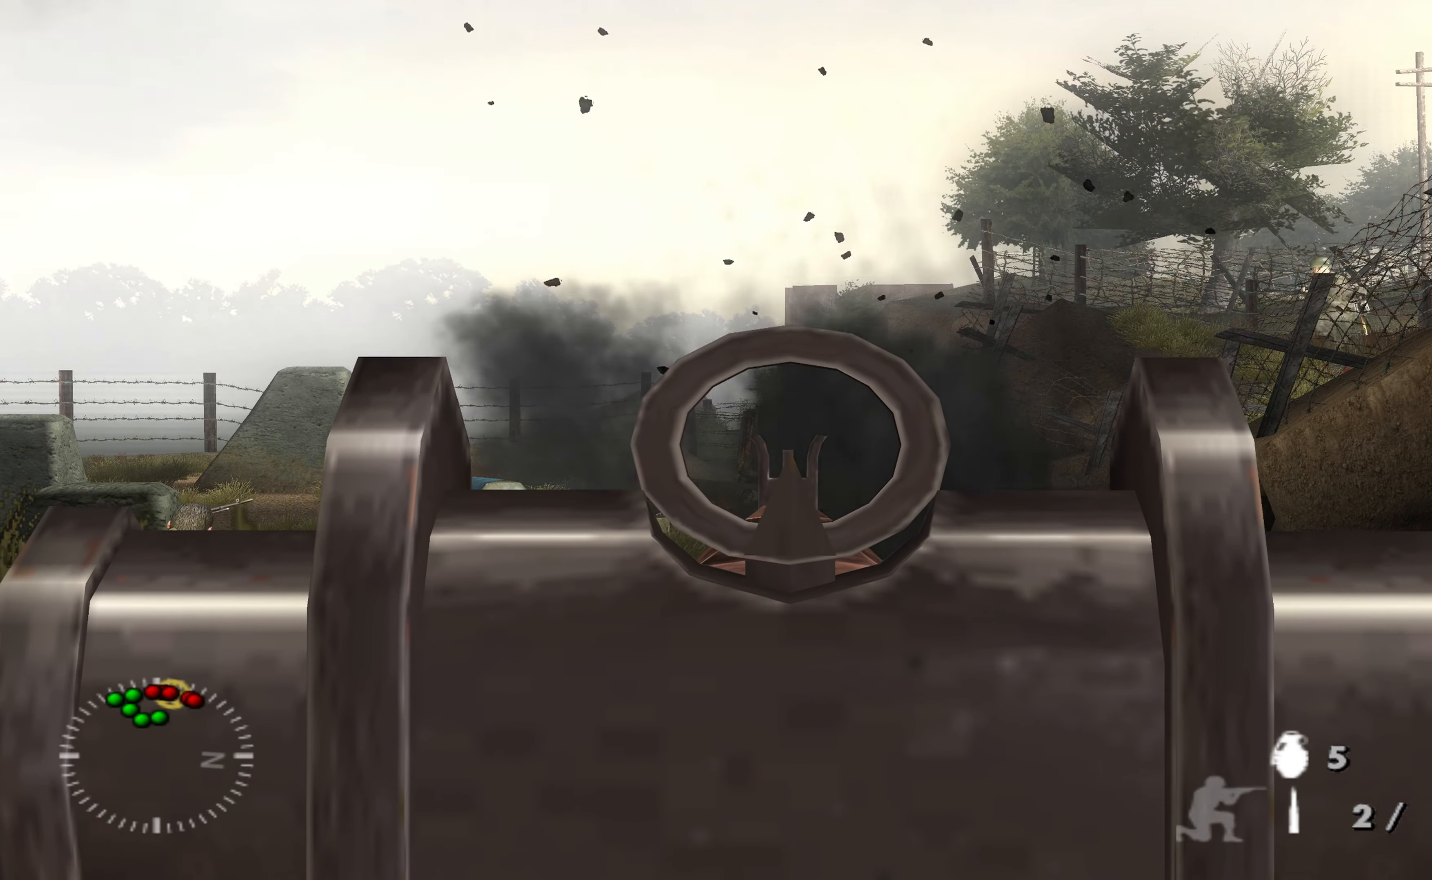
{"buttons": ["L1"], "left_stick": "center", "right_stick": "down", "events": [[167, "right_stick", "down"], [267, "right_stick", "center"], [467, "right_stick", "down"]]}
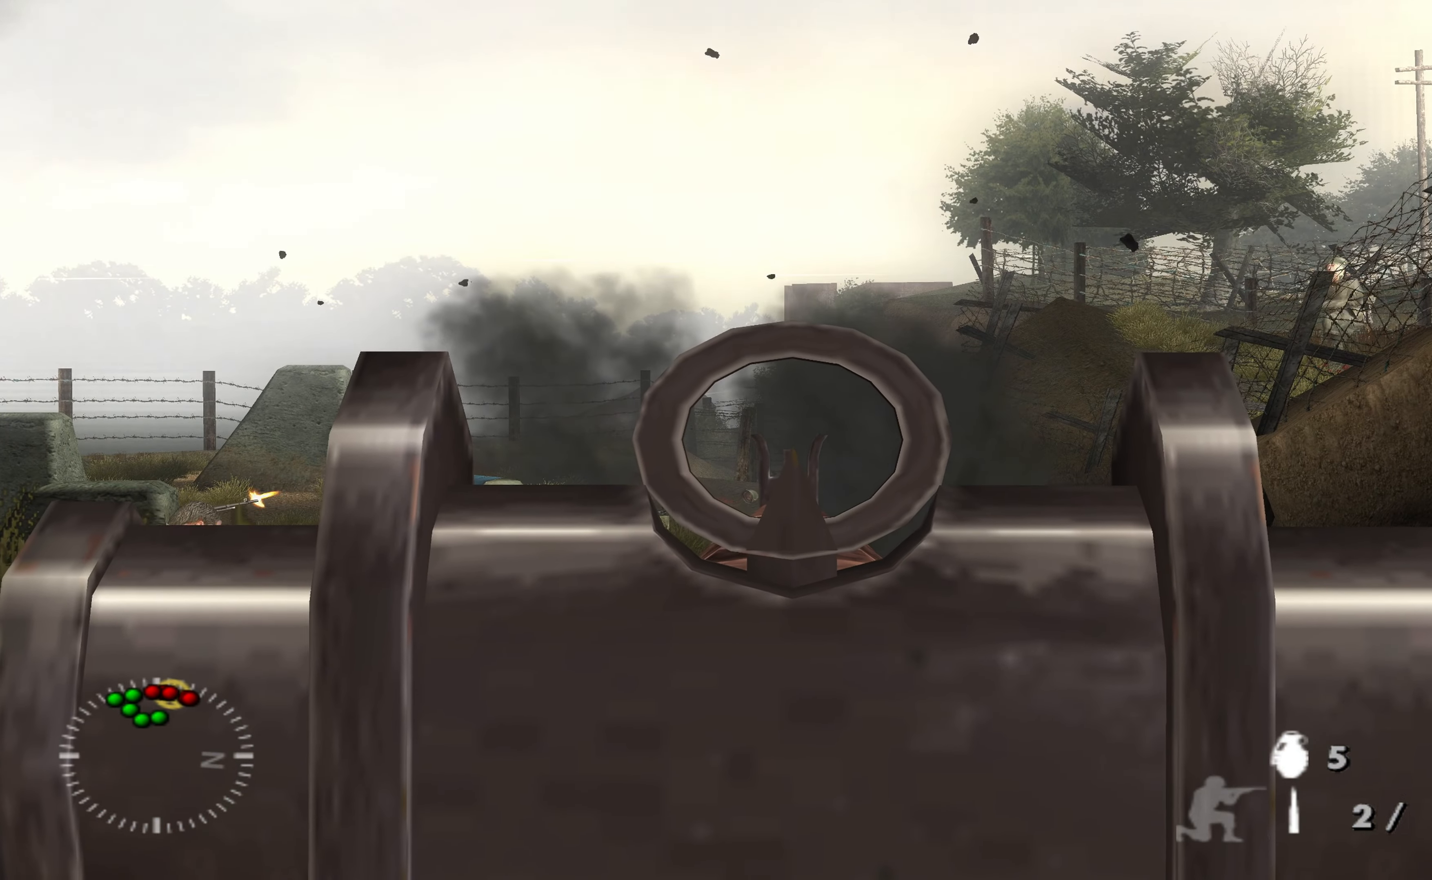
{"buttons": ["L1"], "left_stick": "center", "right_stick": "up-right", "events": [[67, "right_stick", "center"], [467, "right_stick", "up-right"]]}
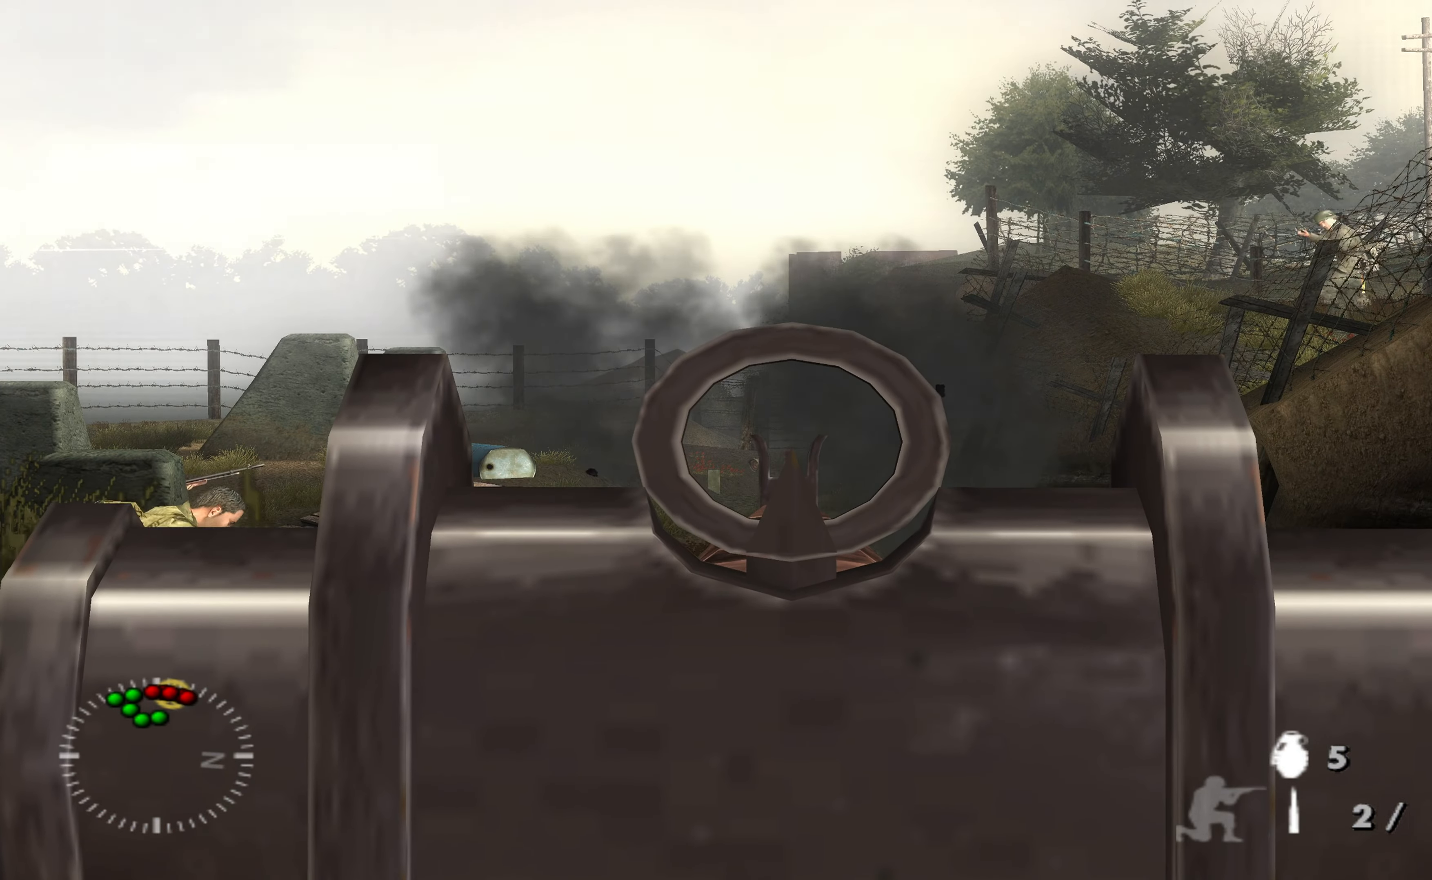
{"buttons": ["L1"], "left_stick": "center", "right_stick": "center", "events": [[467, "right_stick", "center"]]}
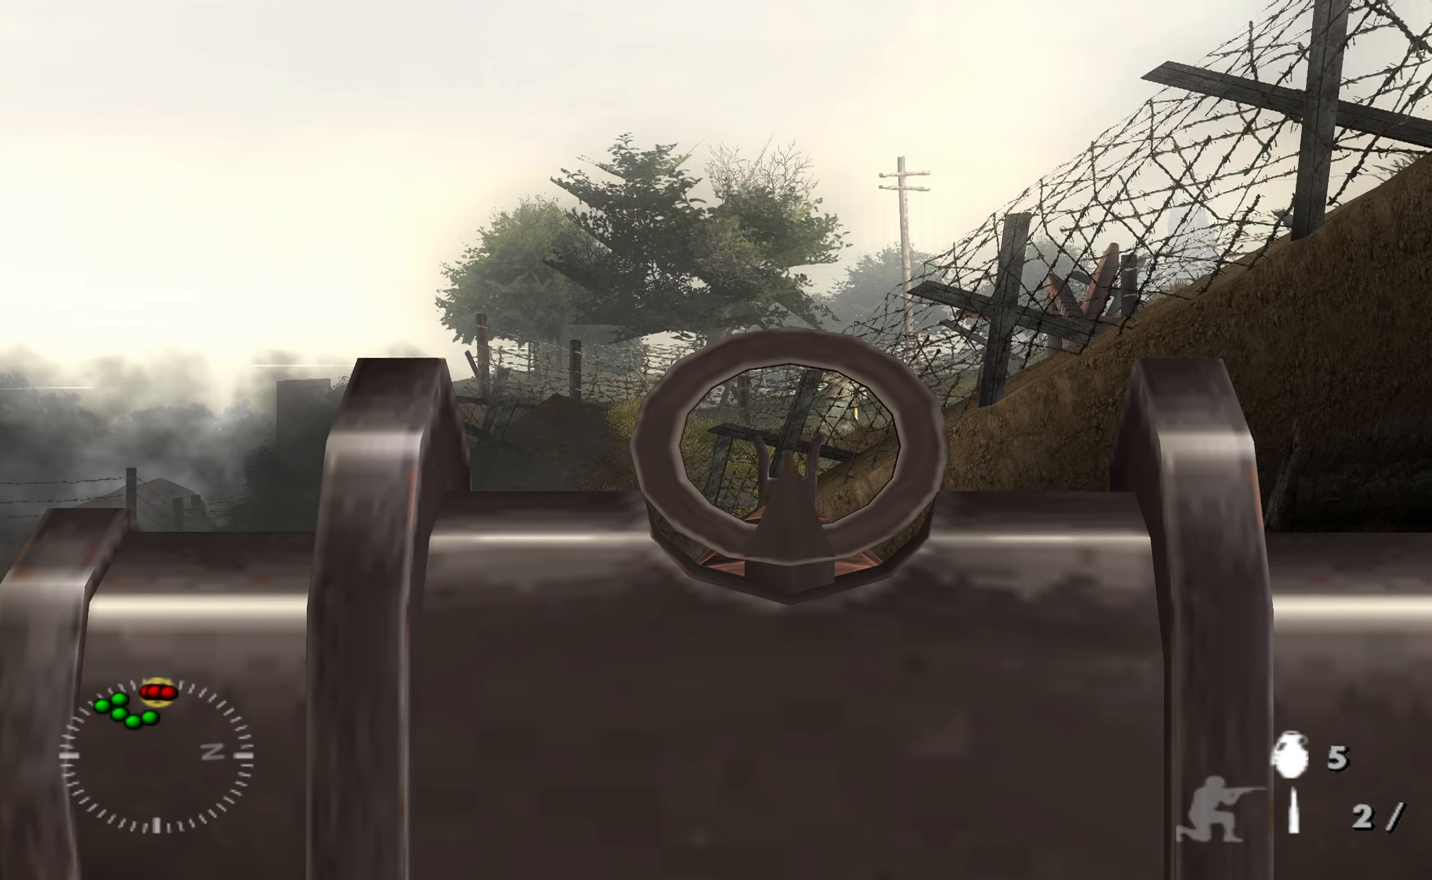
{"buttons": ["L1"], "left_stick": "center", "right_stick": "center", "events": [[300, "right_stick", "up-left"], [400, "right_stick", "center"]]}
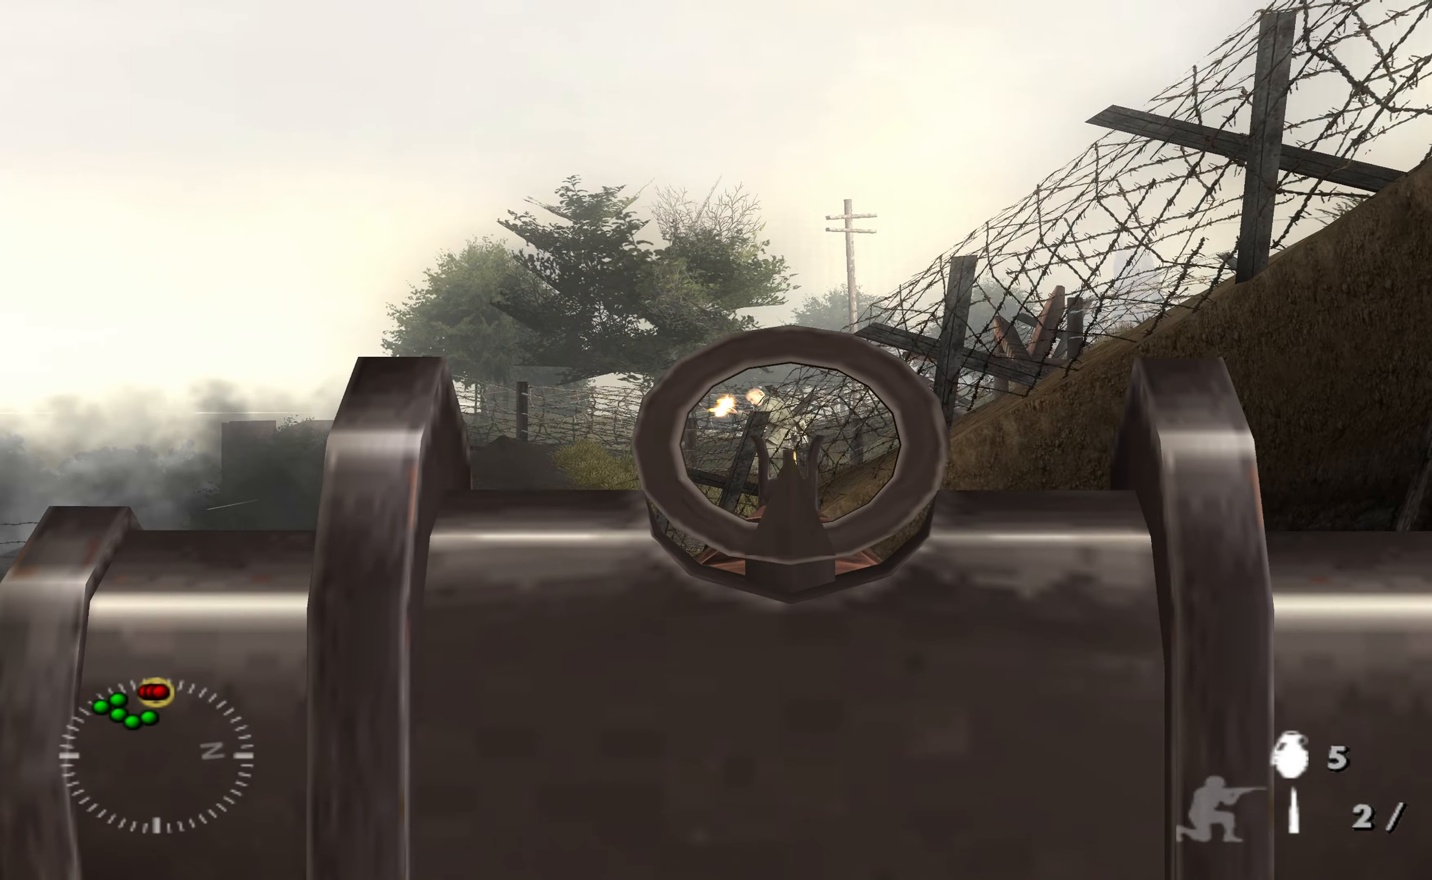
{"buttons": ["L1"], "left_stick": "center", "right_stick": "center", "events": [[67, "R1", "down"], [167, "R1", "up"]]}
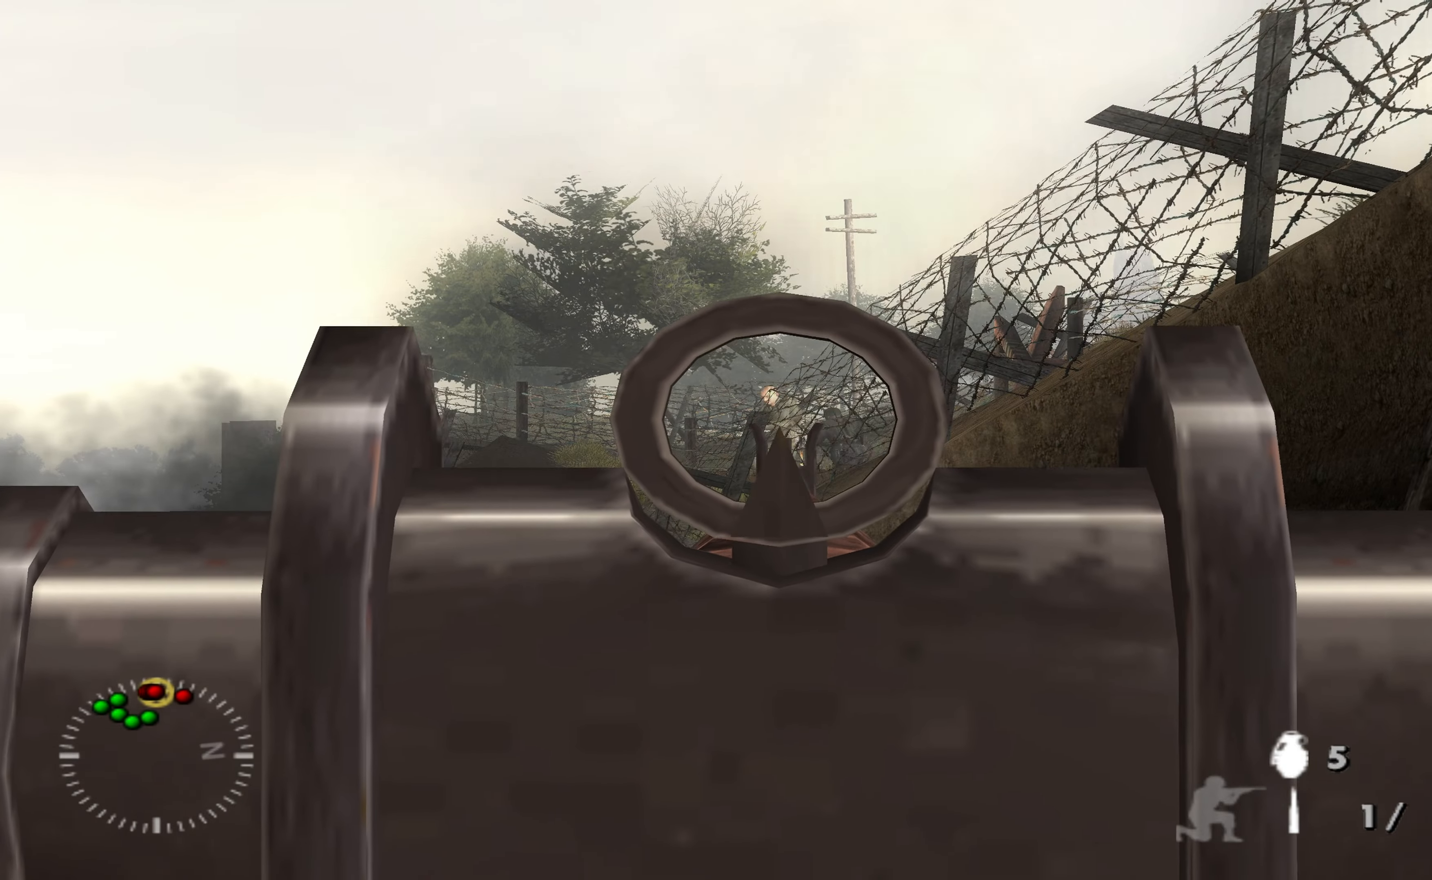
{"buttons": ["L1"], "left_stick": "center", "right_stick": "center", "events": []}
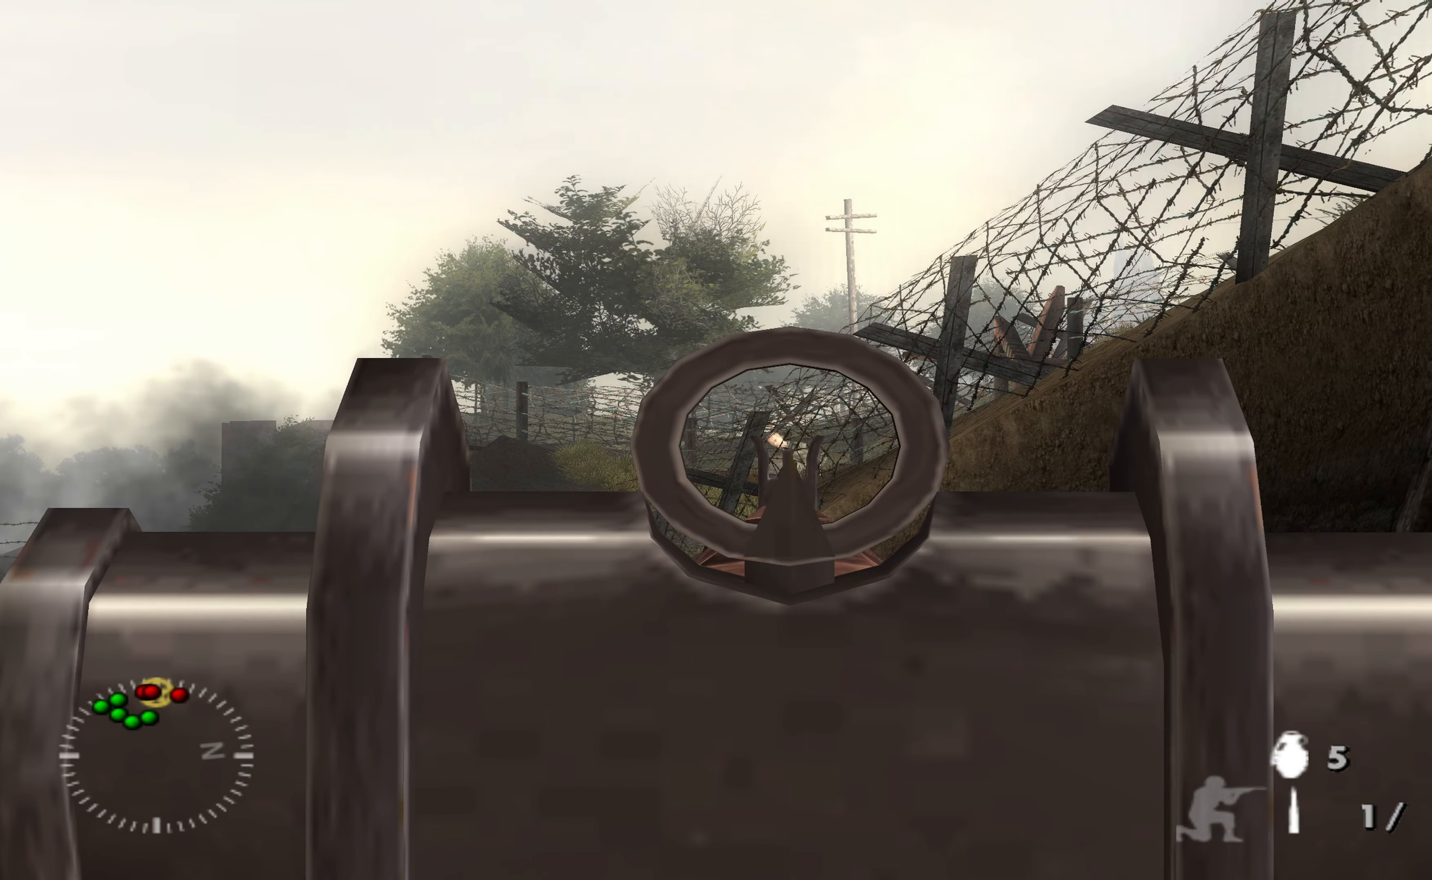
{"buttons": [], "left_stick": "up", "right_stick": "center", "events": [[133, "L1", "up"], [167, "right_stick", "down-left"], [333, "right_stick", "center"], [400, "left_stick", "up"]]}
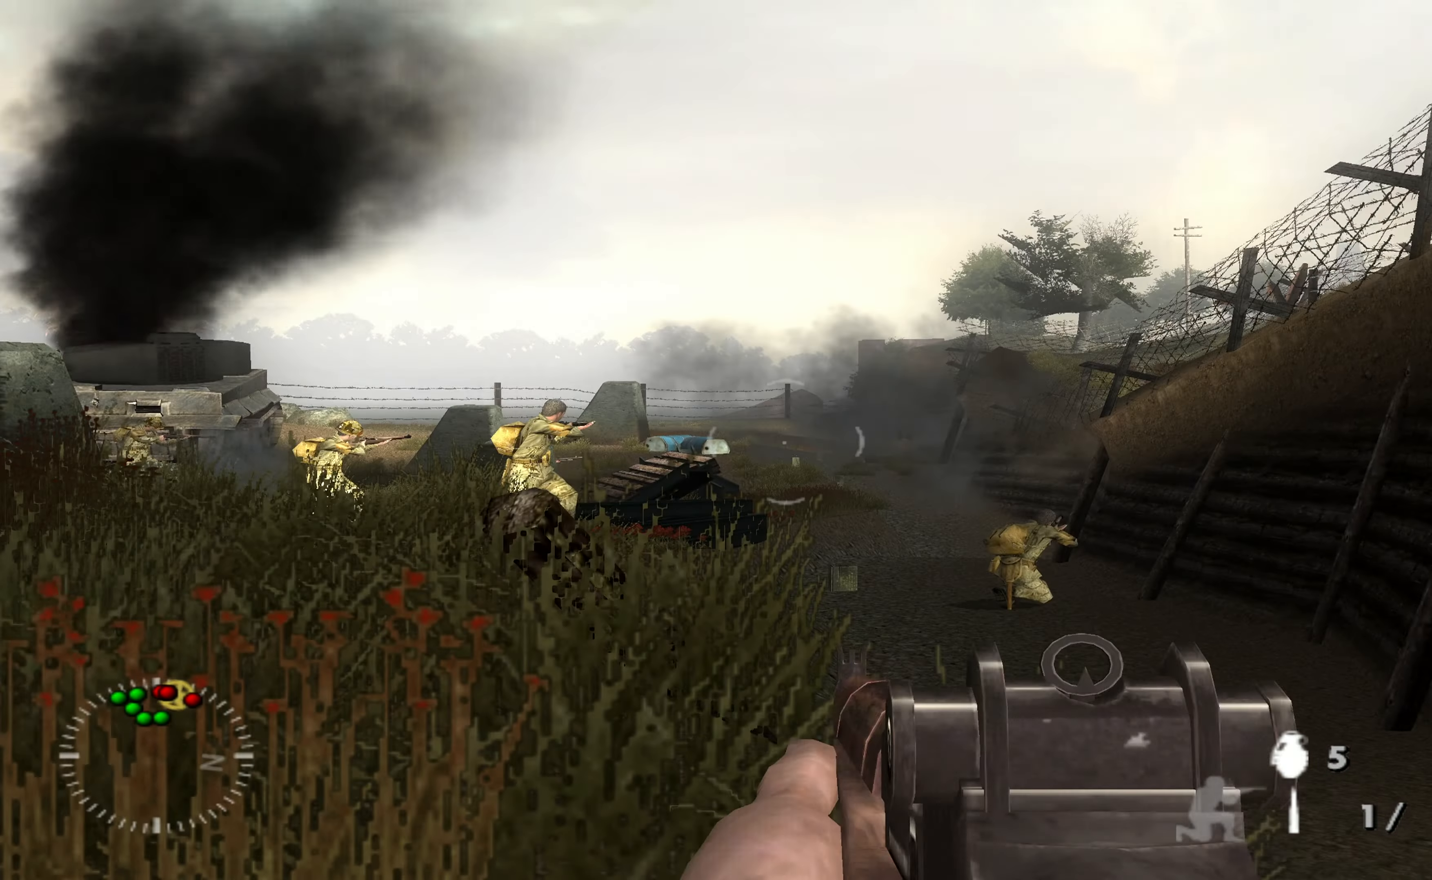
{"buttons": [], "left_stick": "up", "right_stick": "right", "events": [[433, "right_stick", "right"]]}
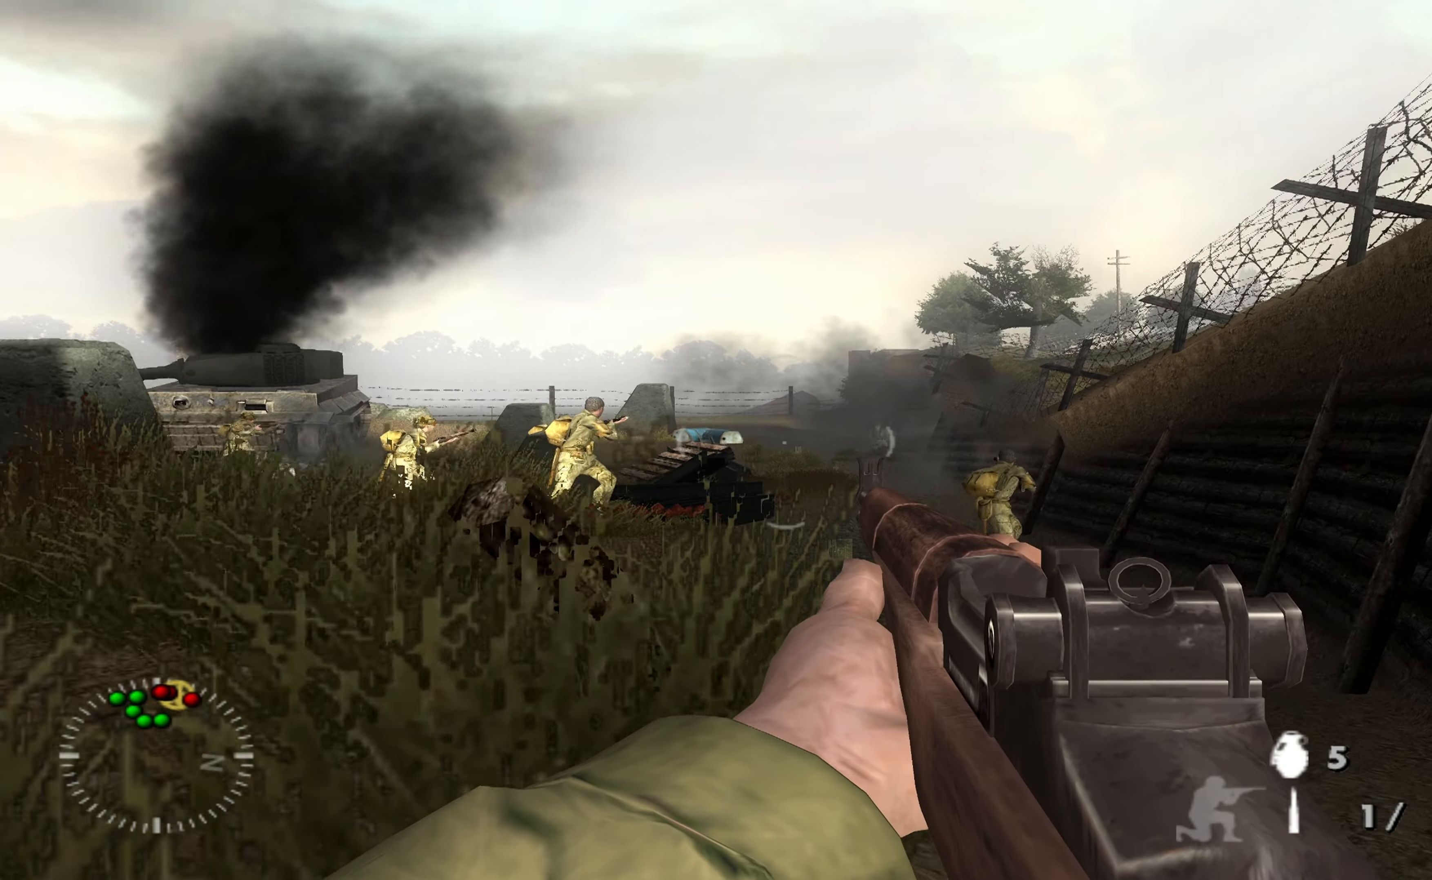
{"buttons": ["L1"], "left_stick": "down-right", "right_stick": "center", "events": [[33, "right_stick", "center"], [133, "left_stick", "center"], [400, "L1", "down"], [500, "left_stick", "down-right"]]}
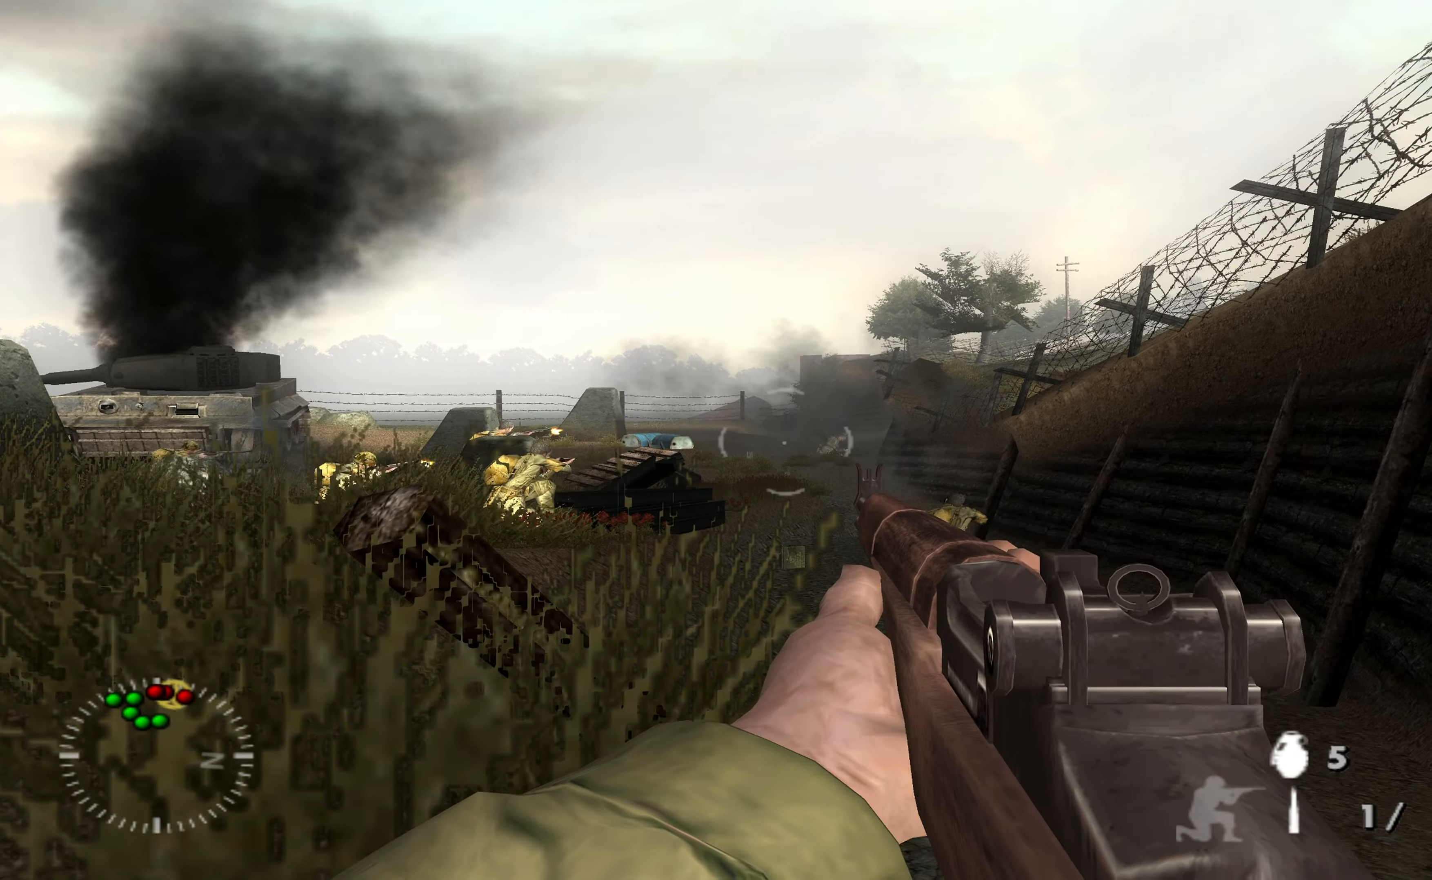
{"buttons": ["L1"], "left_stick": "down-right", "right_stick": "center", "events": [[267, "right_stick", "up-right"], [367, "right_stick", "center"]]}